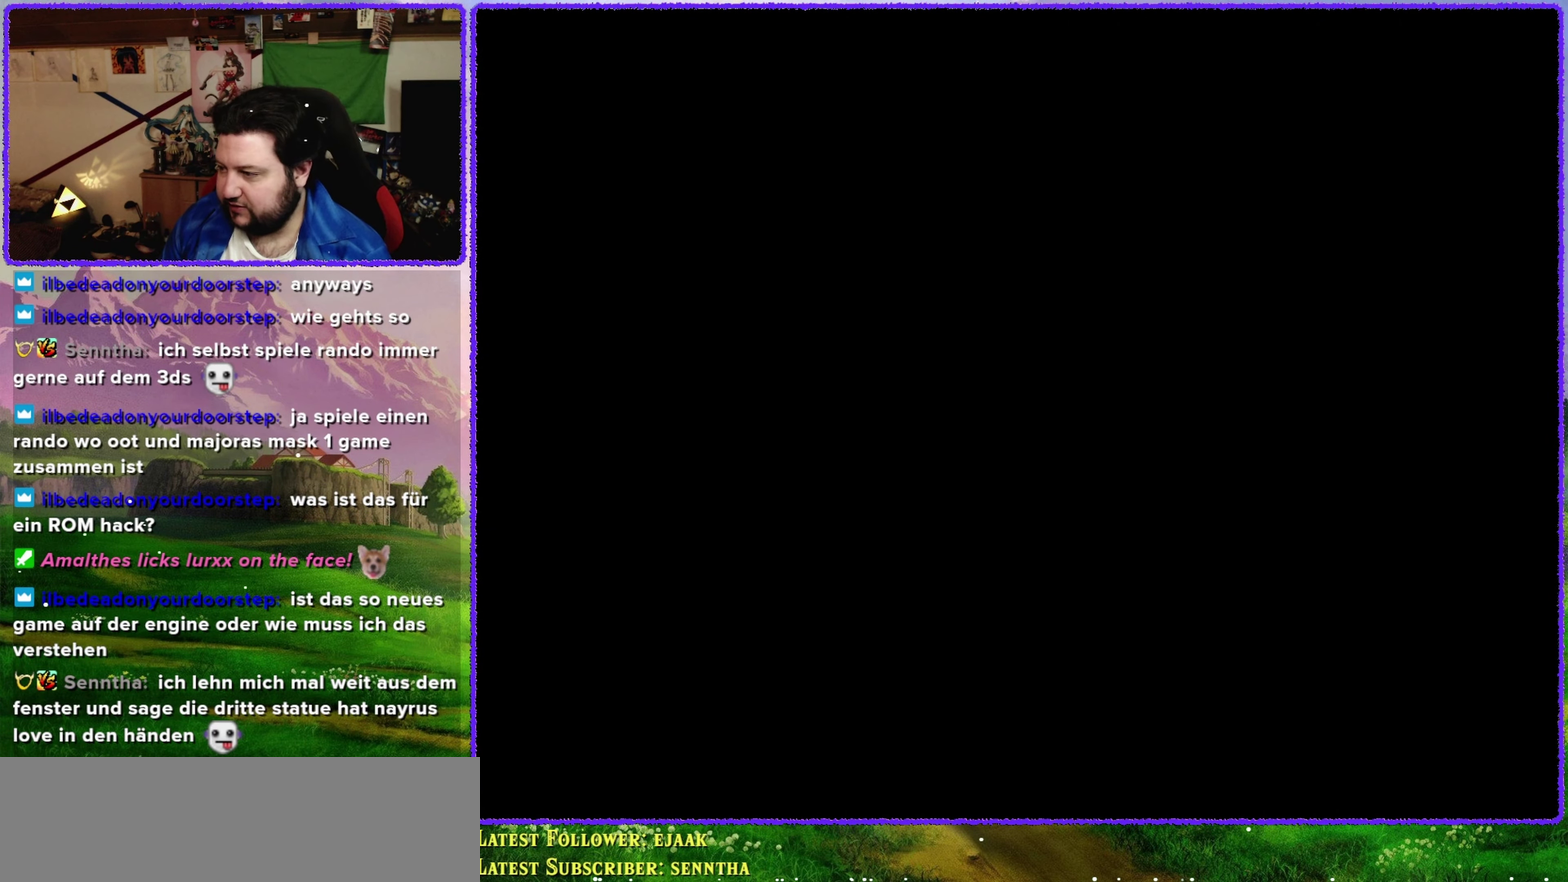
Gameplay with a controller (Nintendo layout); each line is a JSON object with the inputs held at the frame after it. "events" lists button and stick changes between this image and that frame as [ms after this image, input, new state], when the widget could be followed in between. Not read: L3 R3.
{"buttons": [], "left_stick": "center", "events": []}
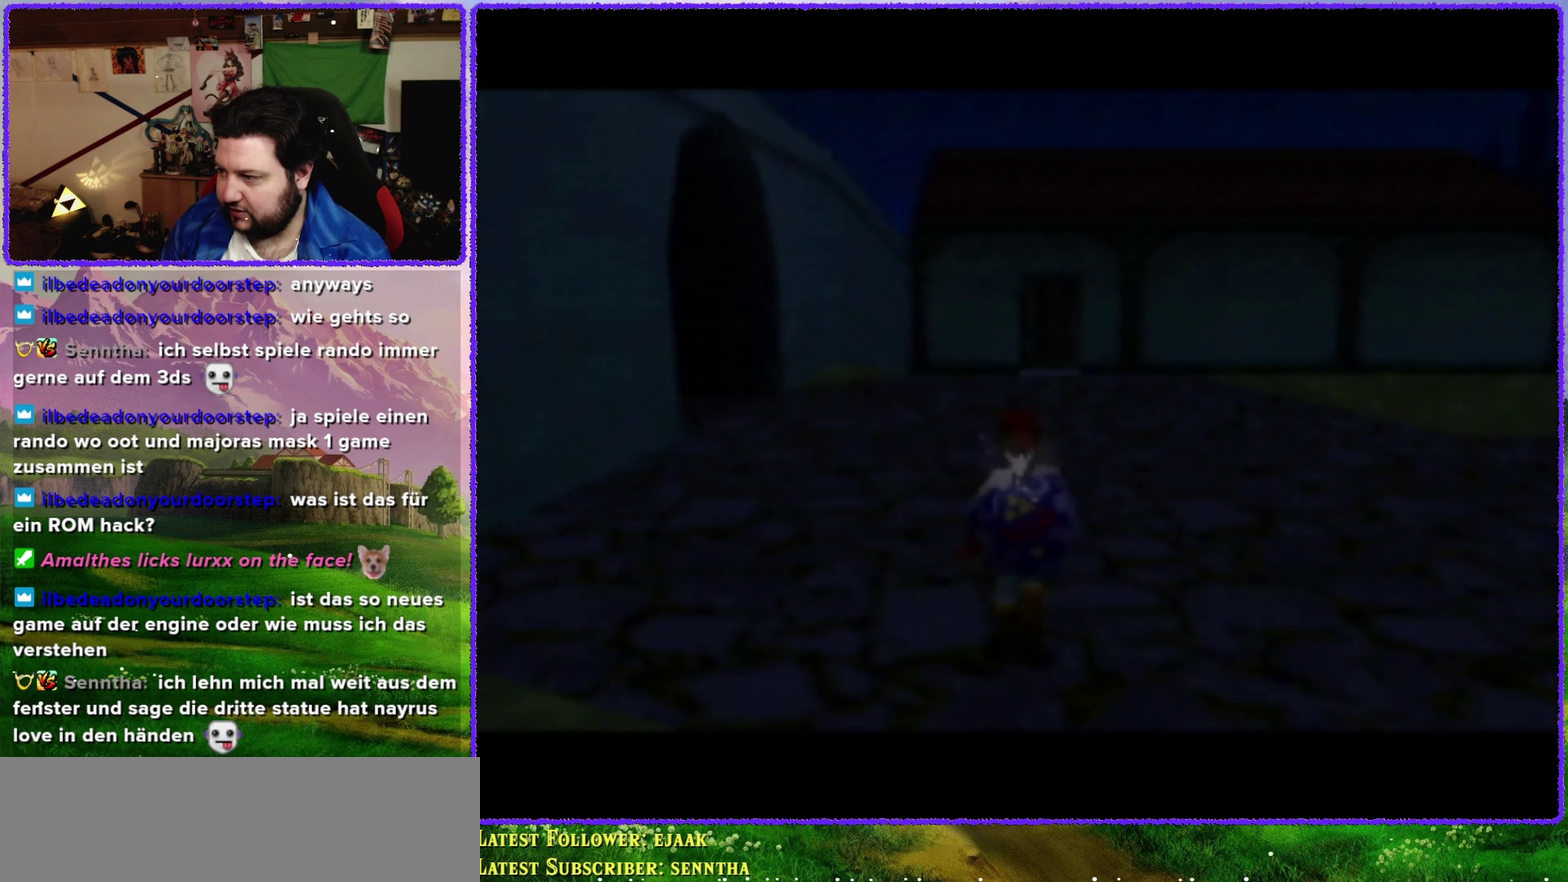
{"buttons": [], "left_stick": "center", "events": []}
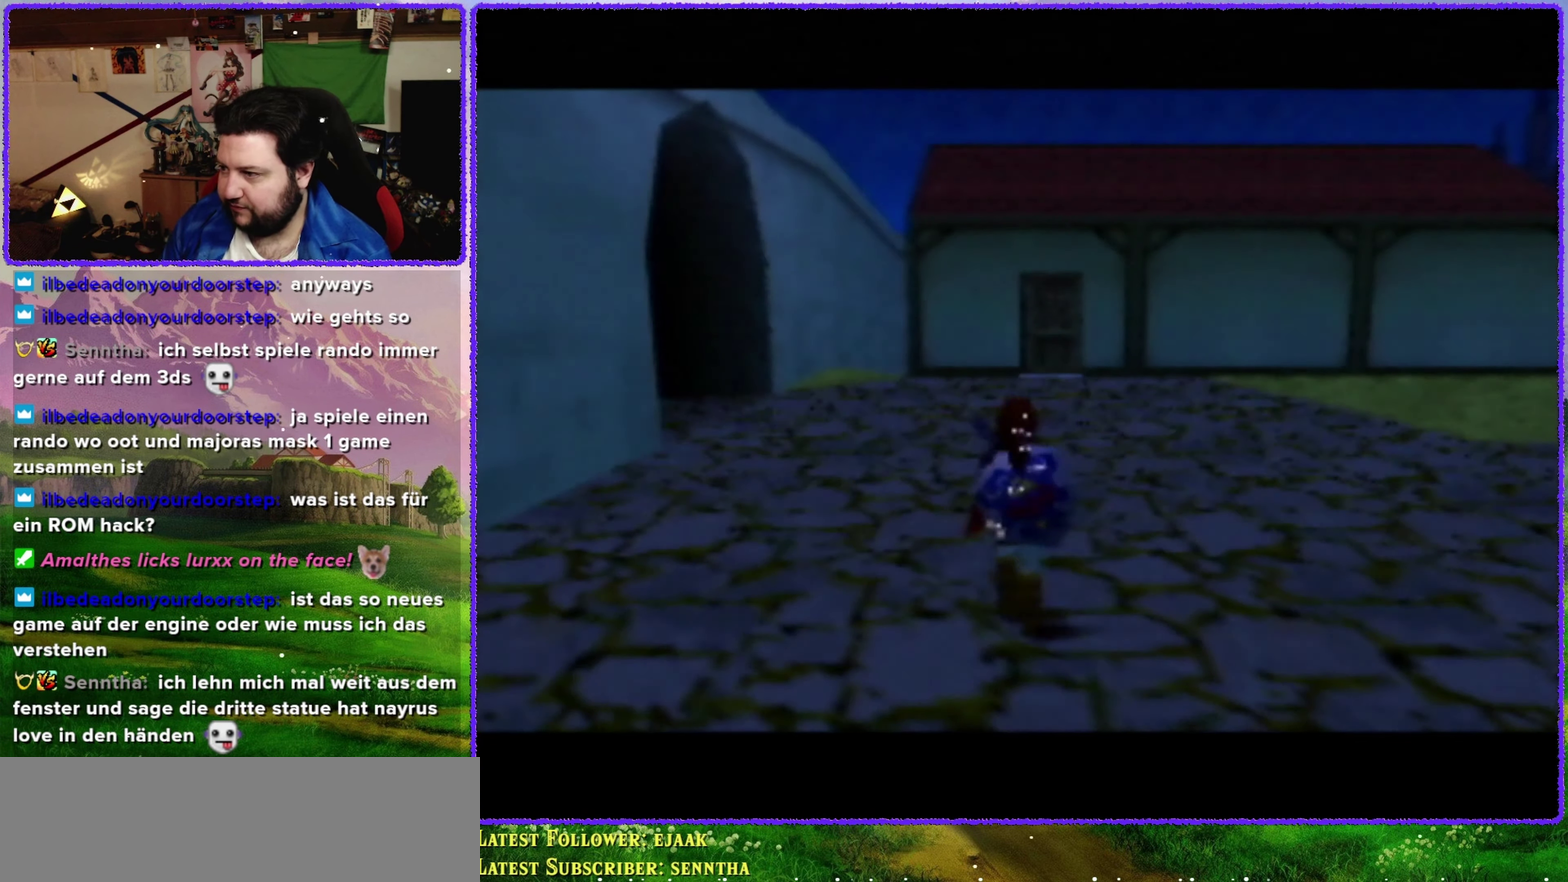
{"buttons": [], "left_stick": "up", "events": [[67, "left_stick", "up"]]}
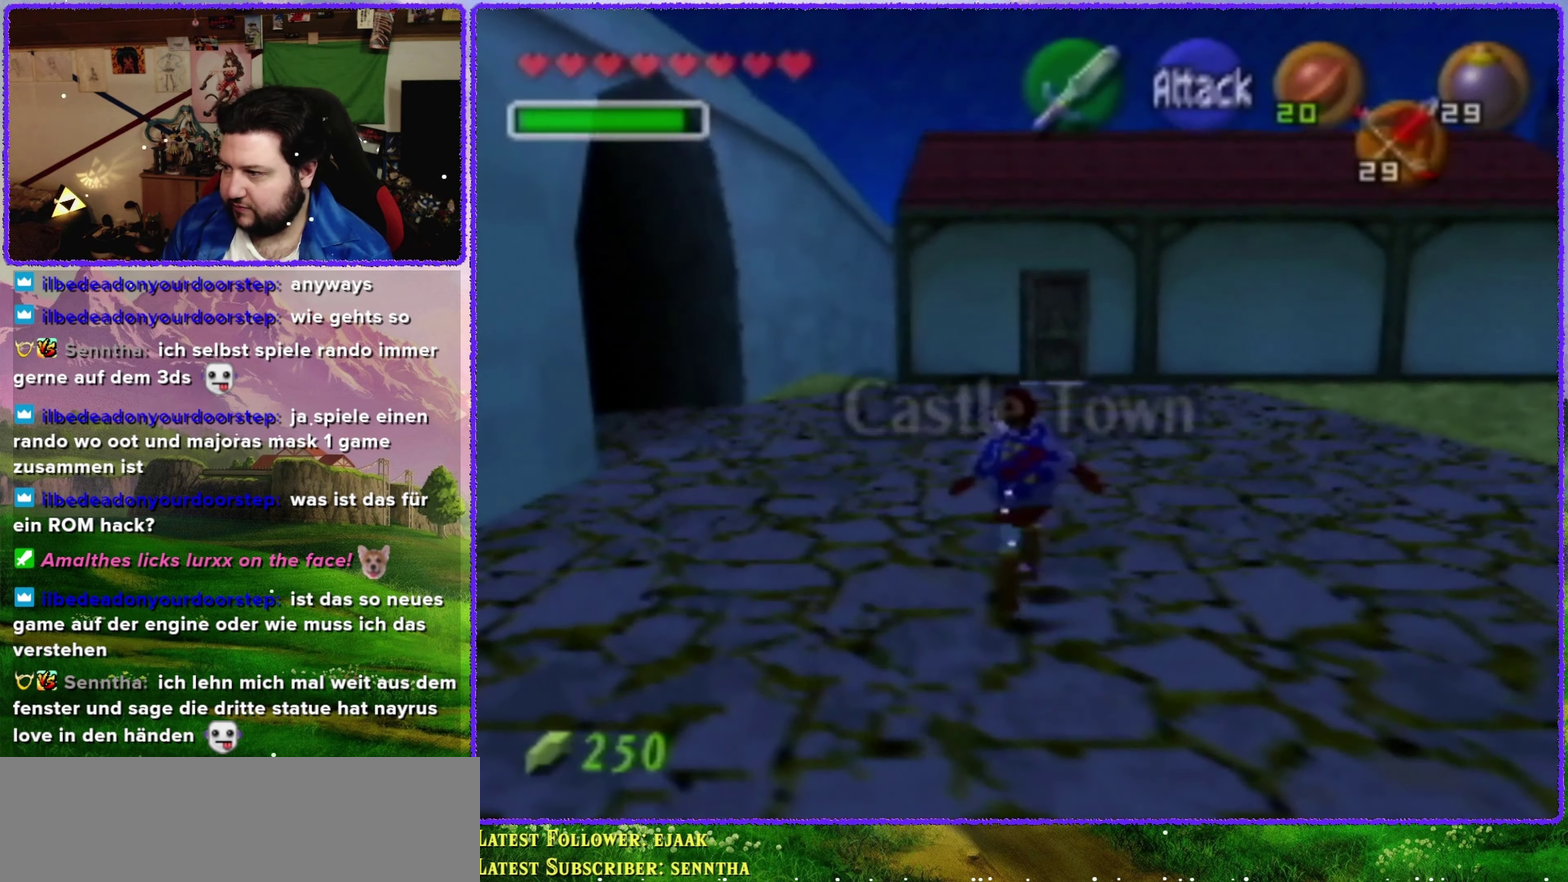
{"buttons": [], "left_stick": "up-right", "events": [[450, "left_stick", "up-right"]]}
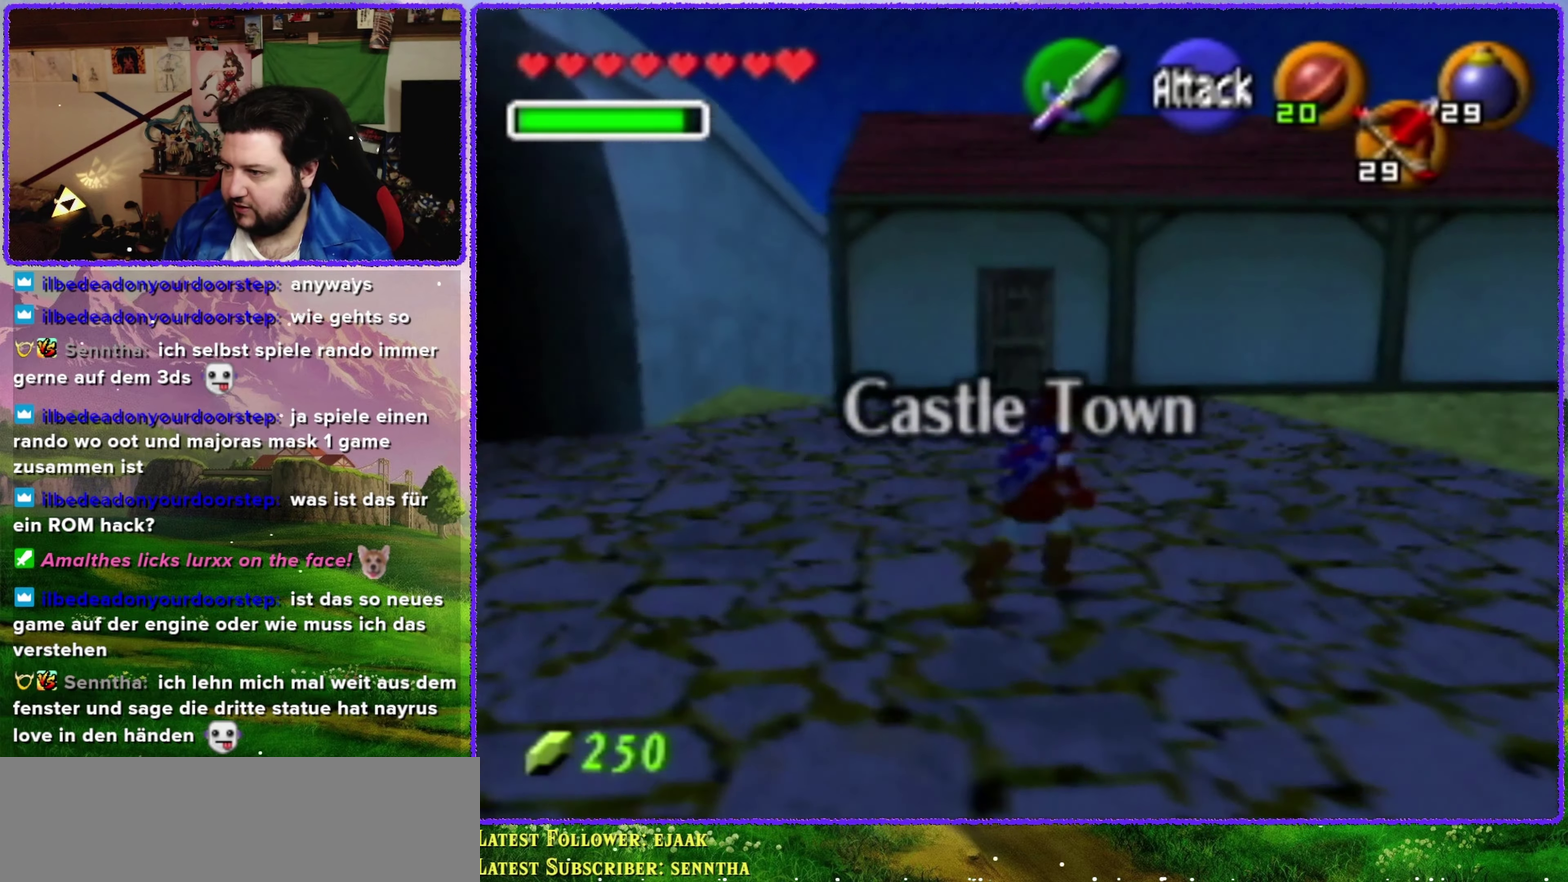
{"buttons": [], "left_stick": "center", "events": [[134, "left_stick", "right"], [250, "Z", "down"], [250, "left_stick", "up-right"], [300, "left_stick", "center"], [417, "Z", "up"]]}
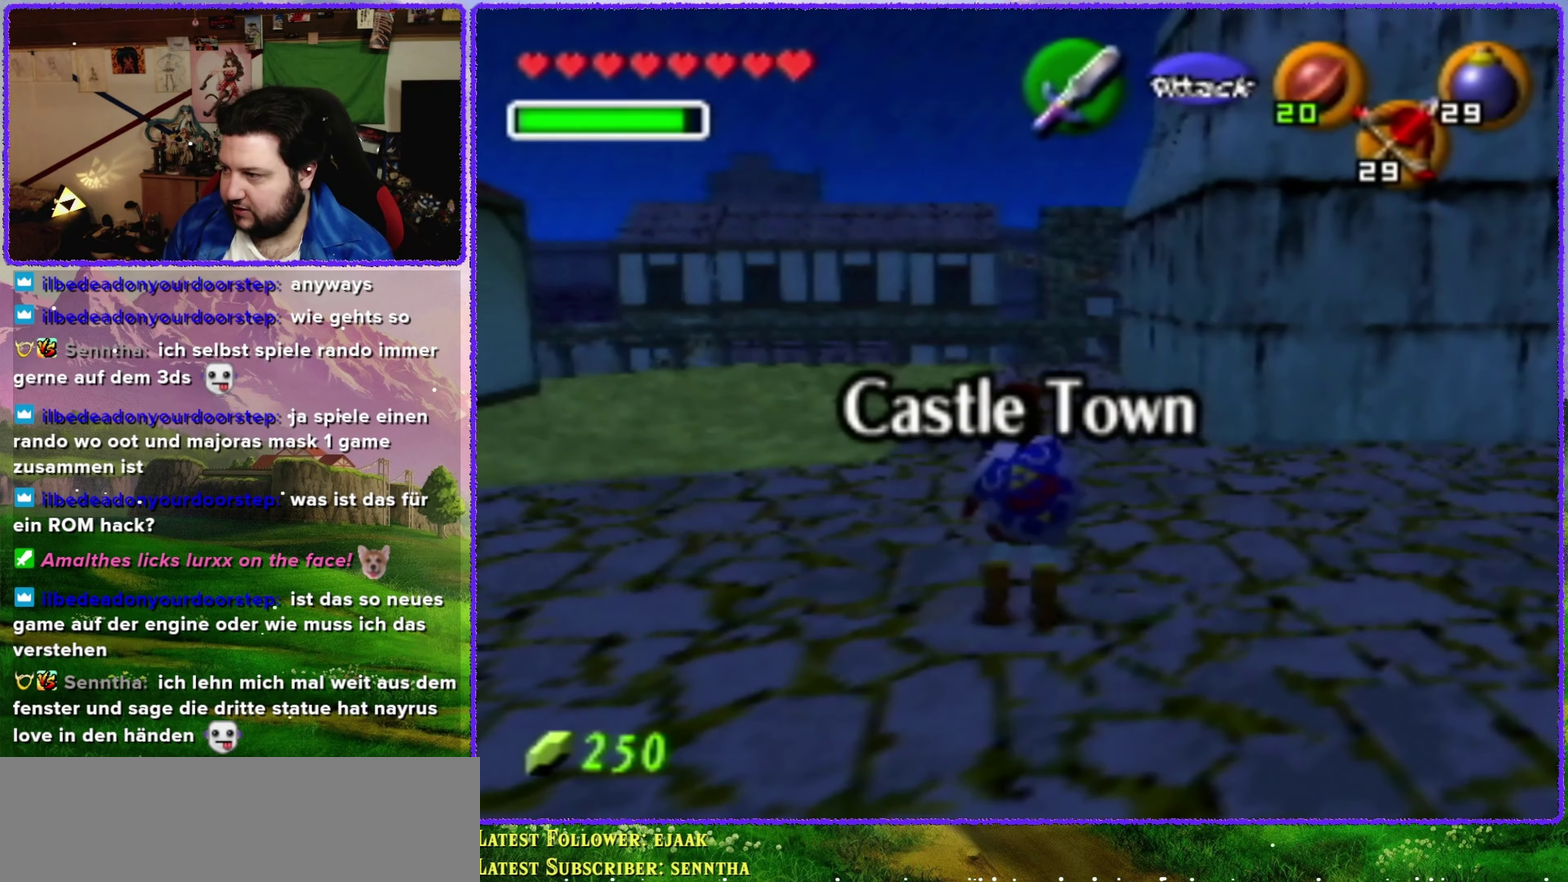
{"buttons": [], "left_stick": "up", "events": [[100, "left_stick", "up"]]}
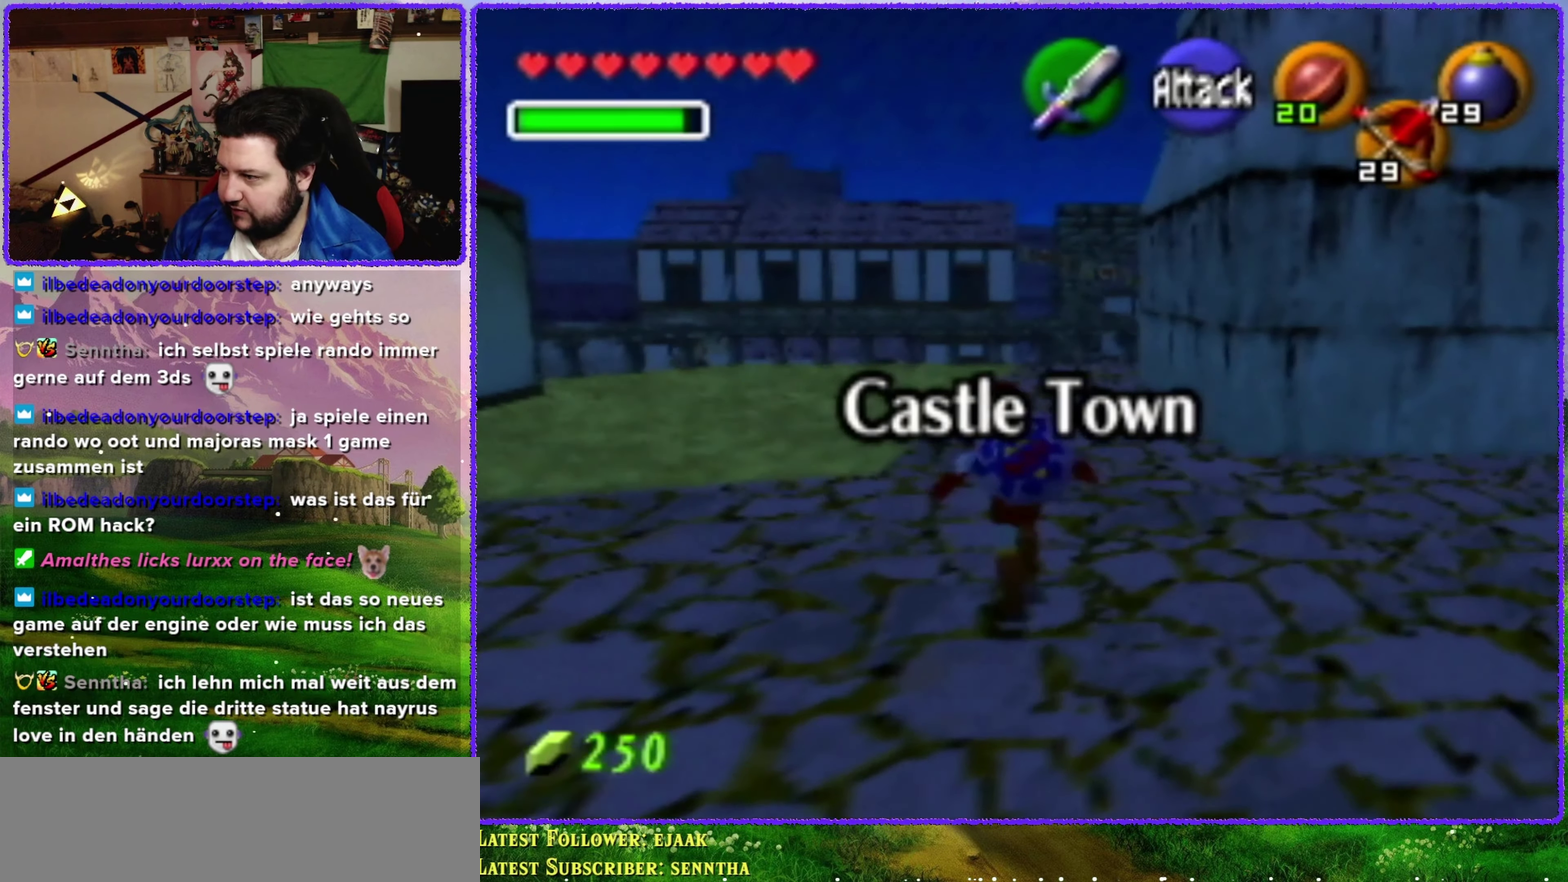
{"buttons": ["A"], "left_stick": "up", "events": [[450, "A", "down"]]}
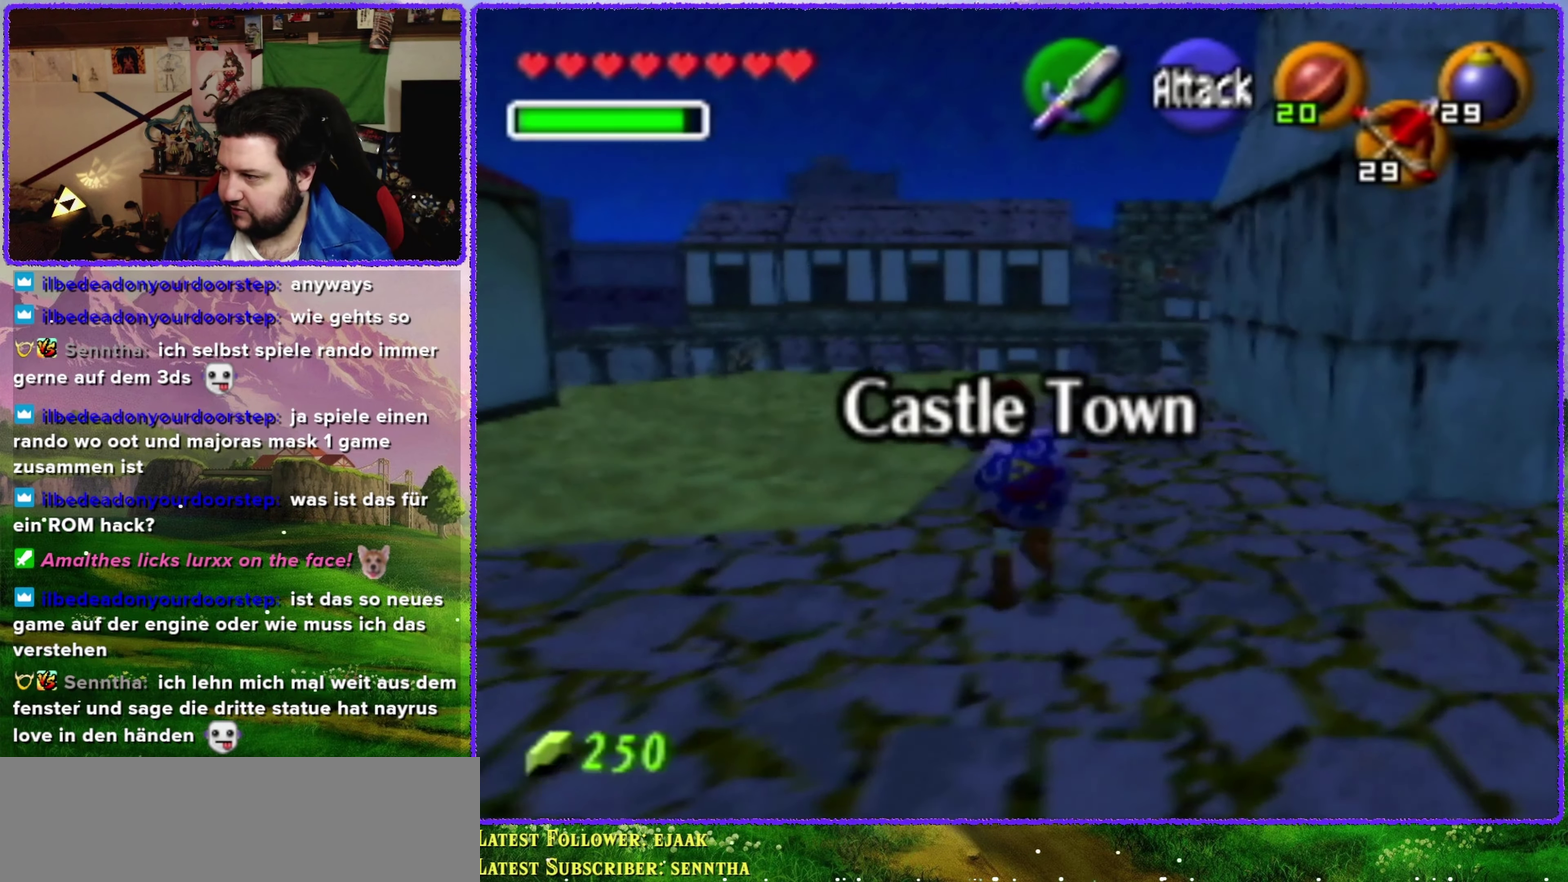
{"buttons": [], "left_stick": "up", "events": [[450, "A", "up"]]}
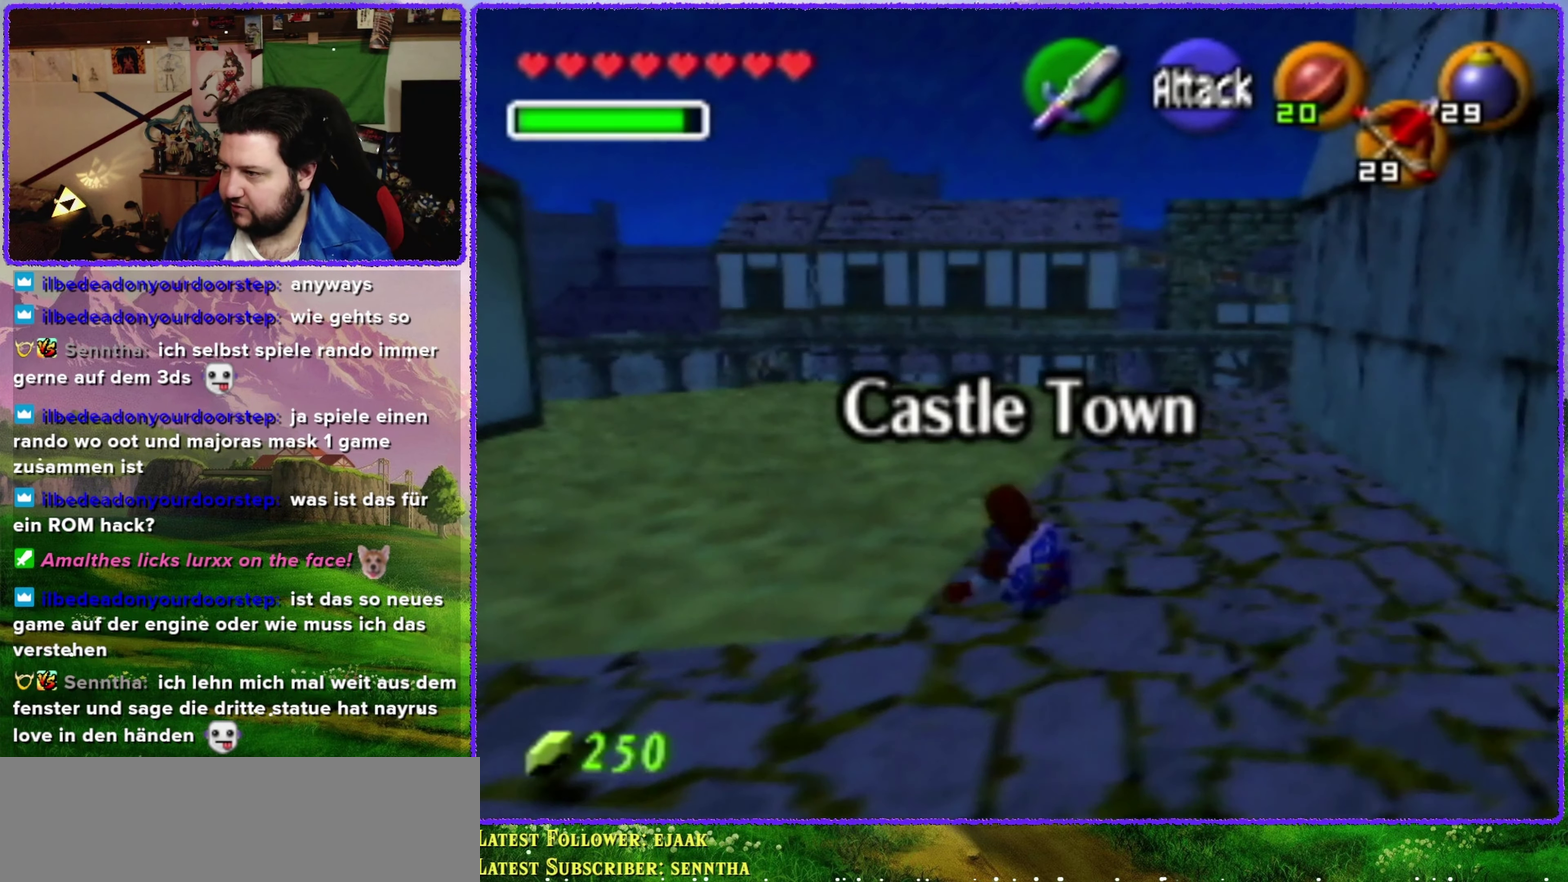
{"buttons": [], "left_stick": "up", "events": []}
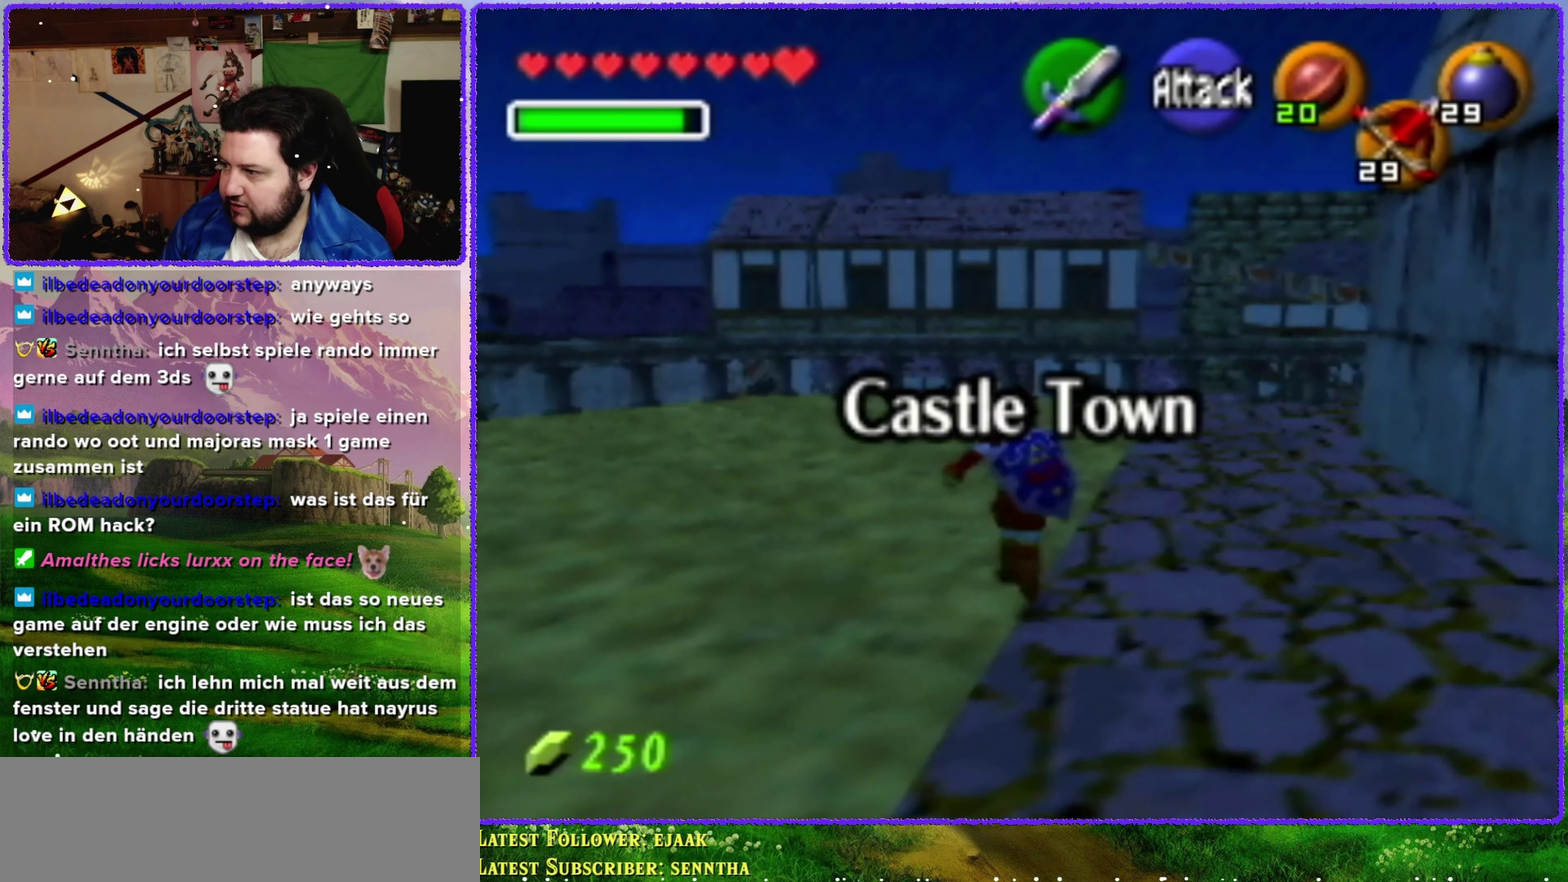
{"buttons": [], "left_stick": "up", "events": []}
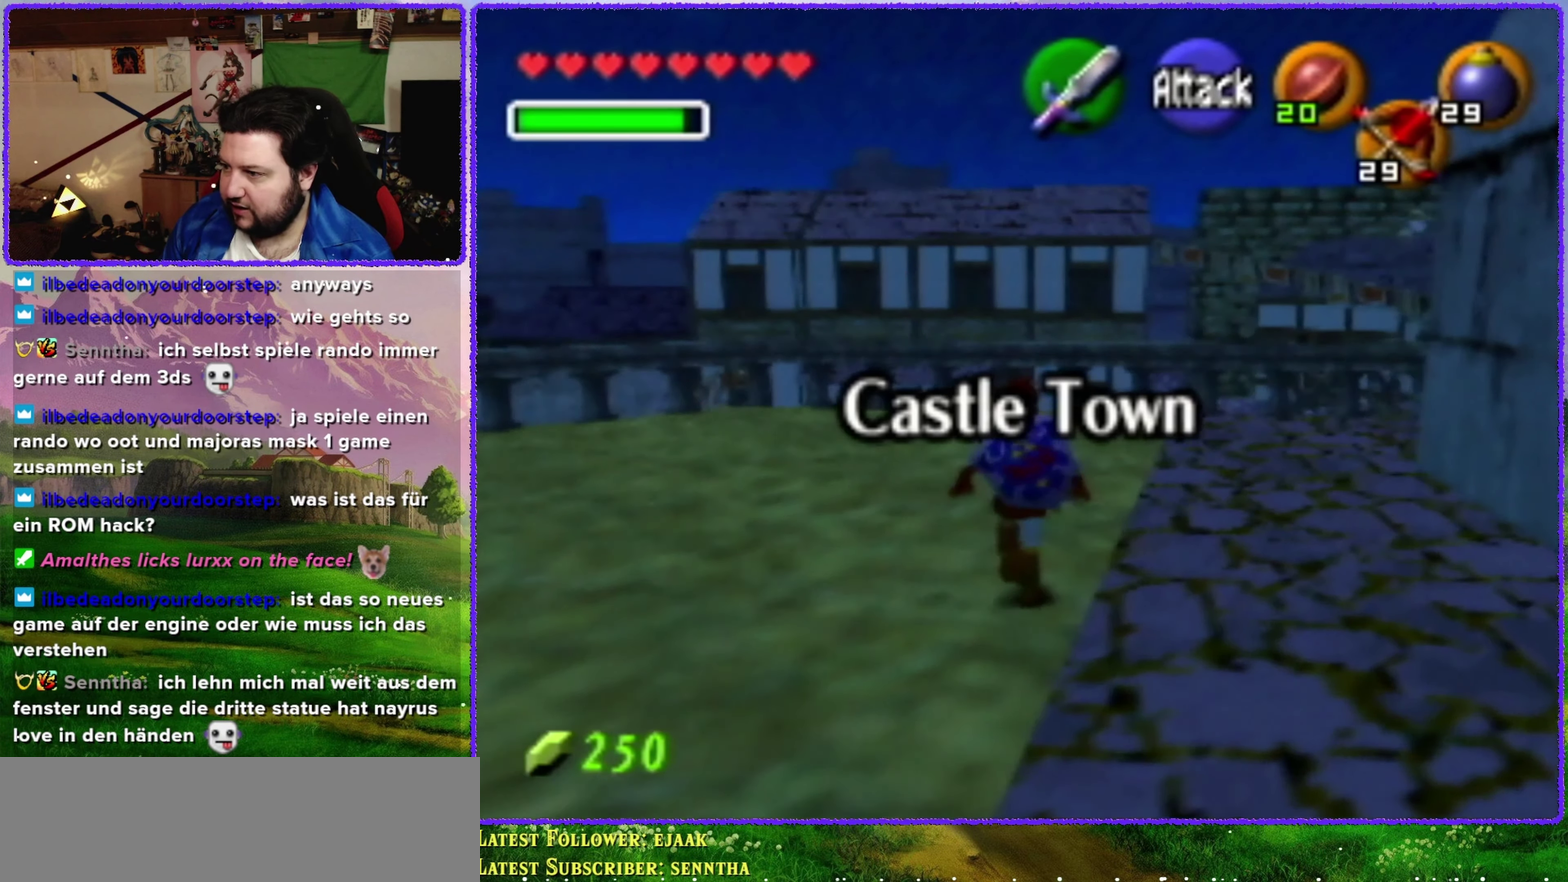
{"buttons": ["A"], "left_stick": "up-left", "events": [[134, "left_stick", "up-left"], [467, "A", "down"]]}
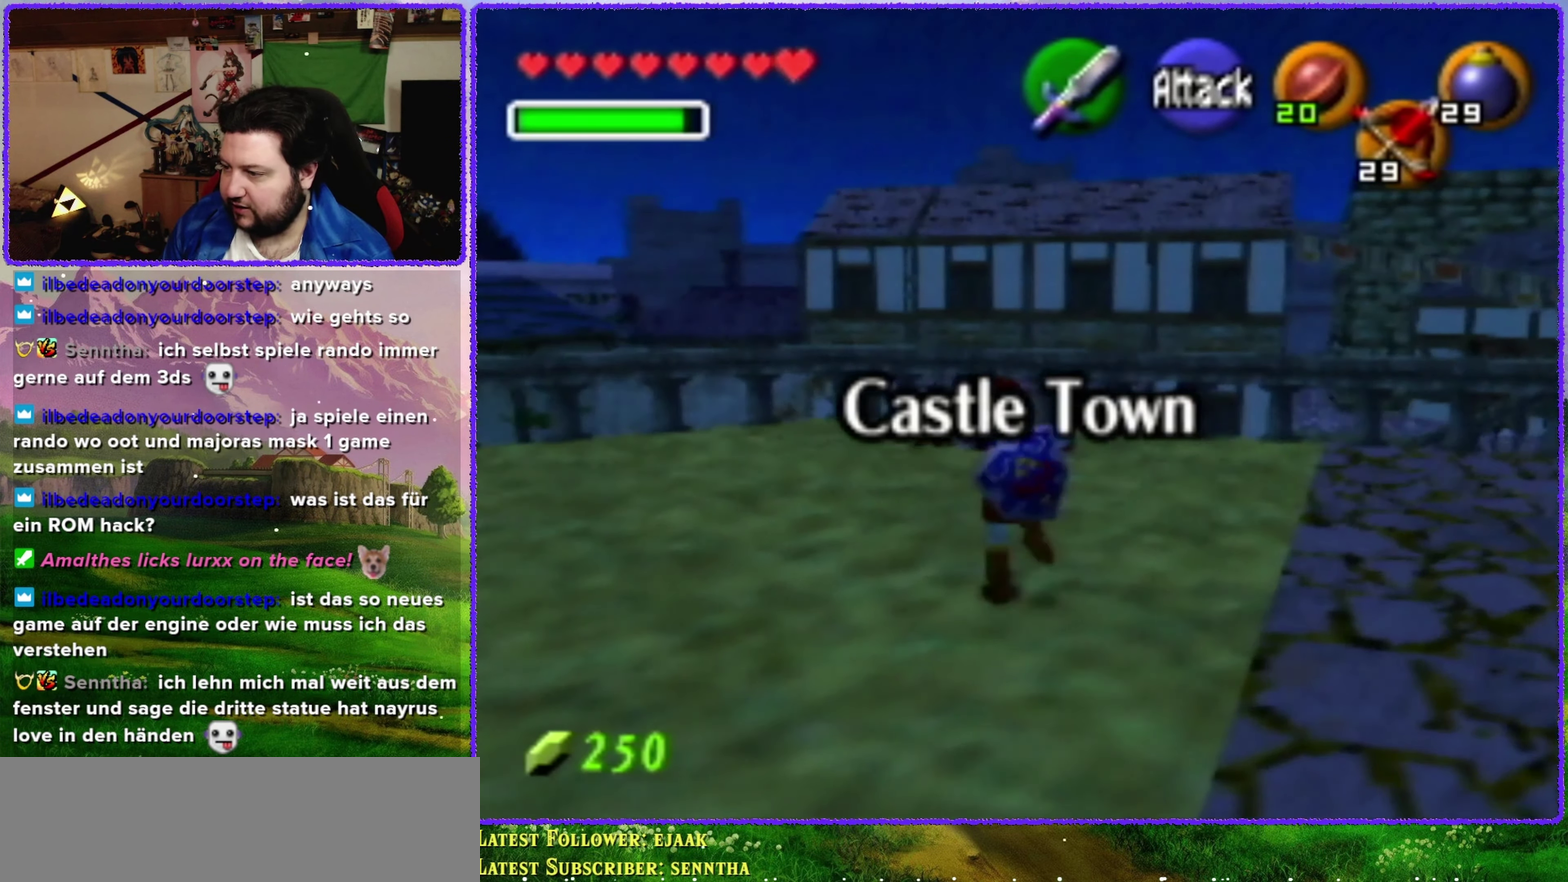
{"buttons": ["A"], "left_stick": "up", "events": [[500, "left_stick", "up"]]}
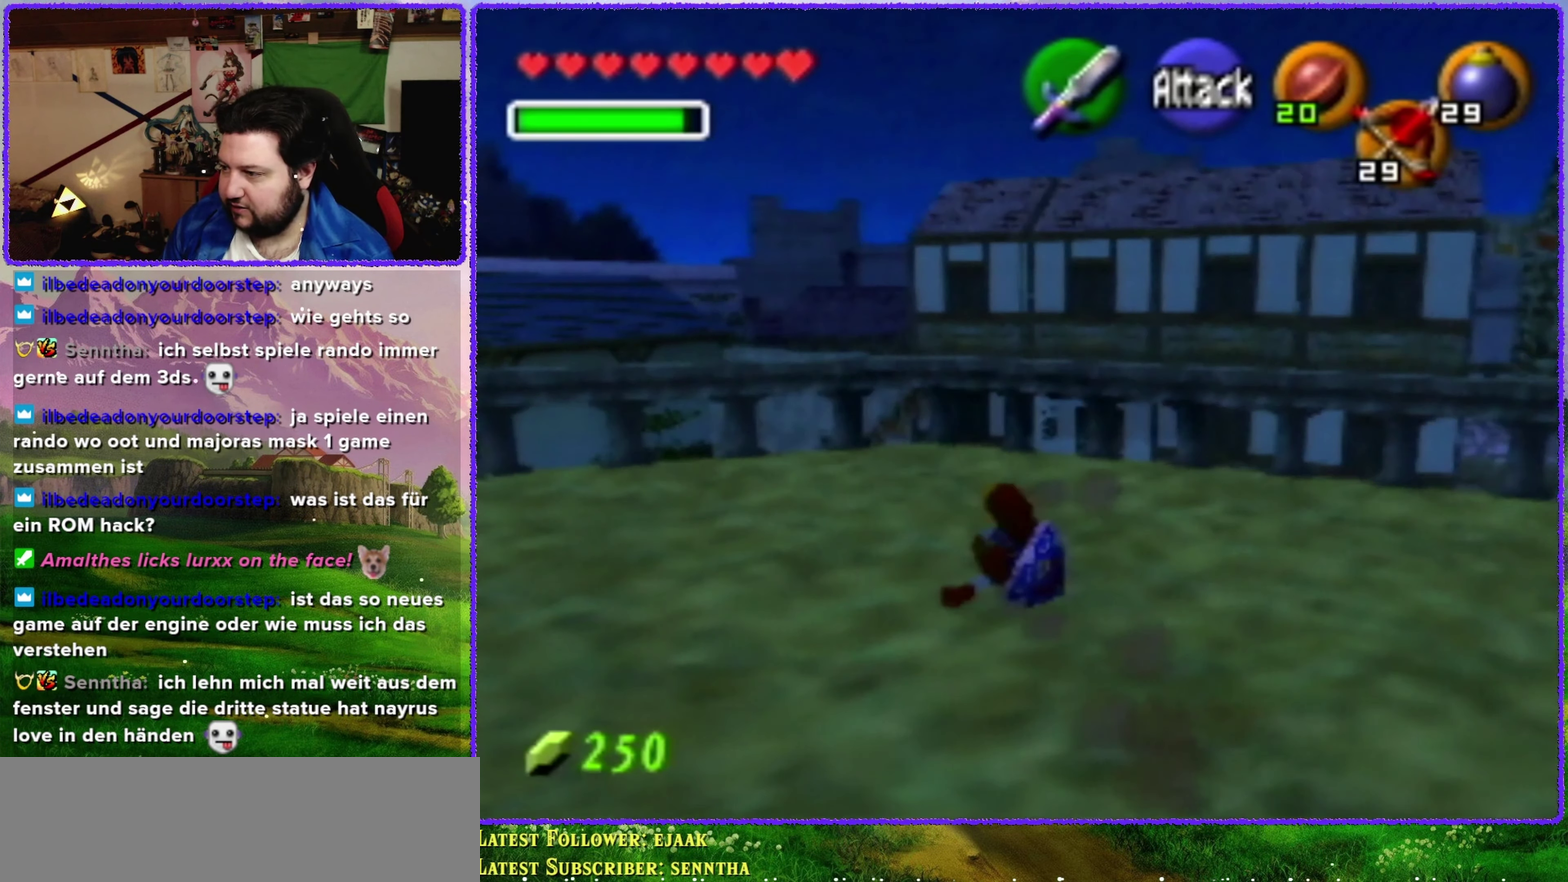
{"buttons": [], "left_stick": "up", "events": [[67, "A", "up"]]}
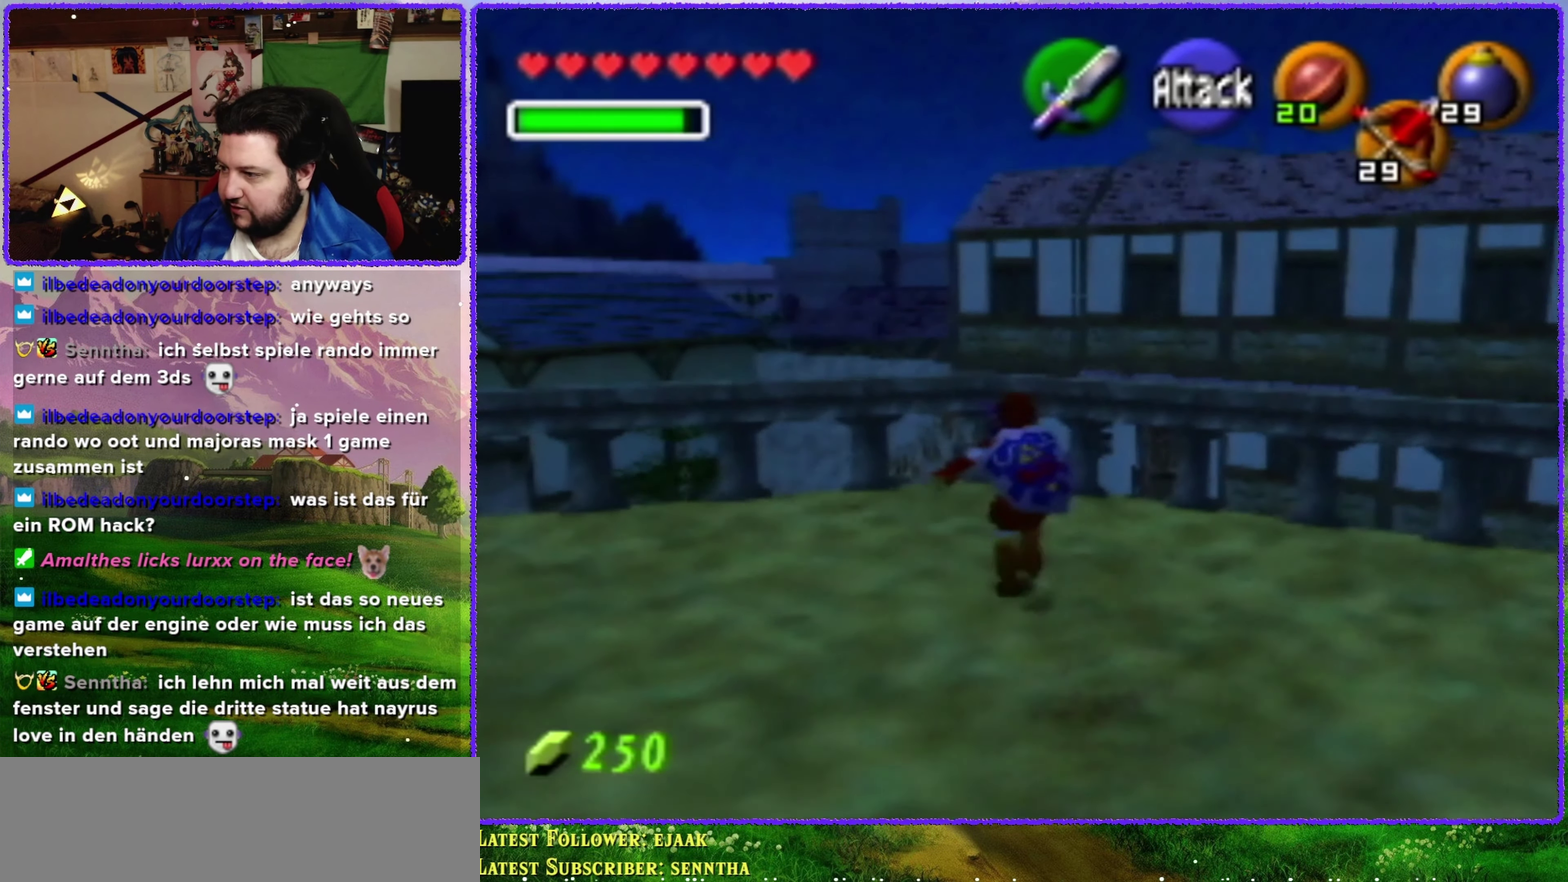
{"buttons": [], "left_stick": "up", "events": [[284, "left_stick", "up-left"], [416, "left_stick", "up"]]}
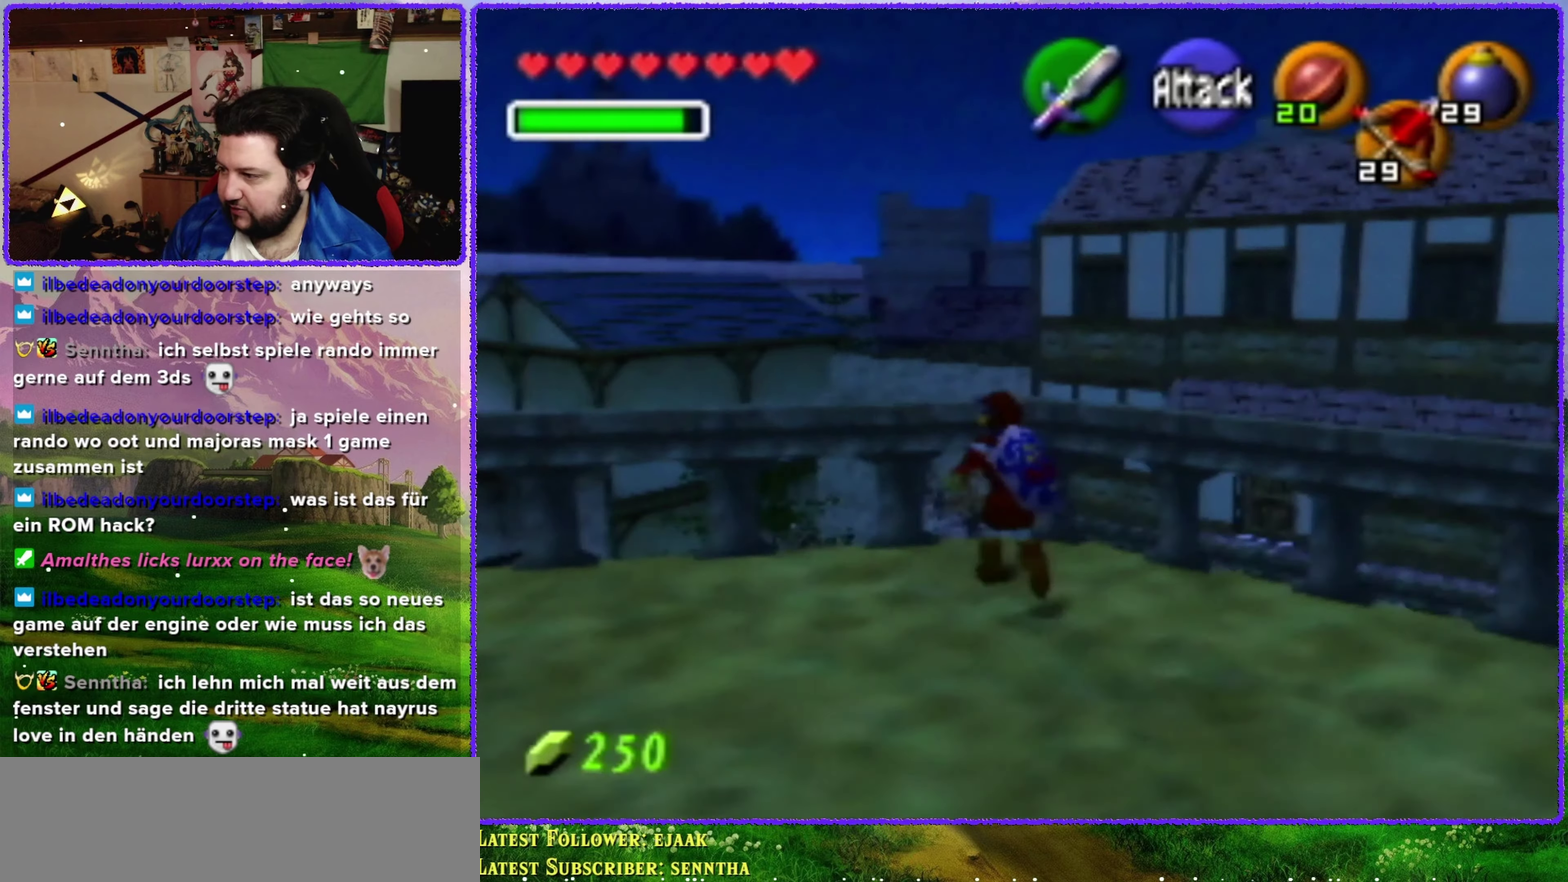
{"buttons": ["A"], "left_stick": "up", "events": [[283, "A", "down"], [350, "A", "up"], [483, "A", "down"]]}
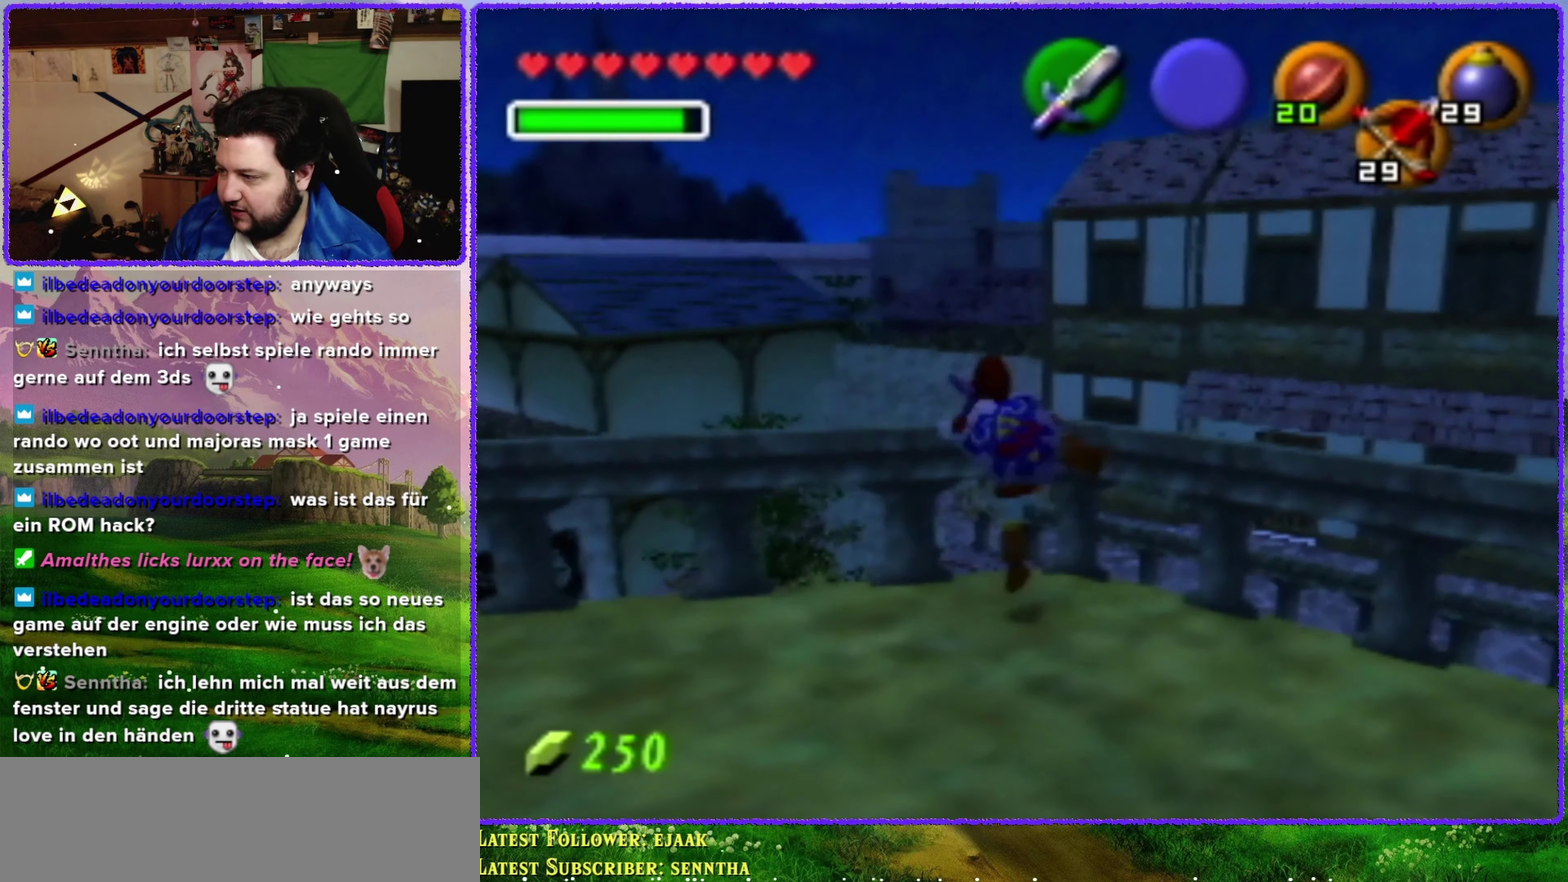
{"buttons": [], "left_stick": "up-left", "events": [[50, "A", "up"], [450, "left_stick", "up-left"]]}
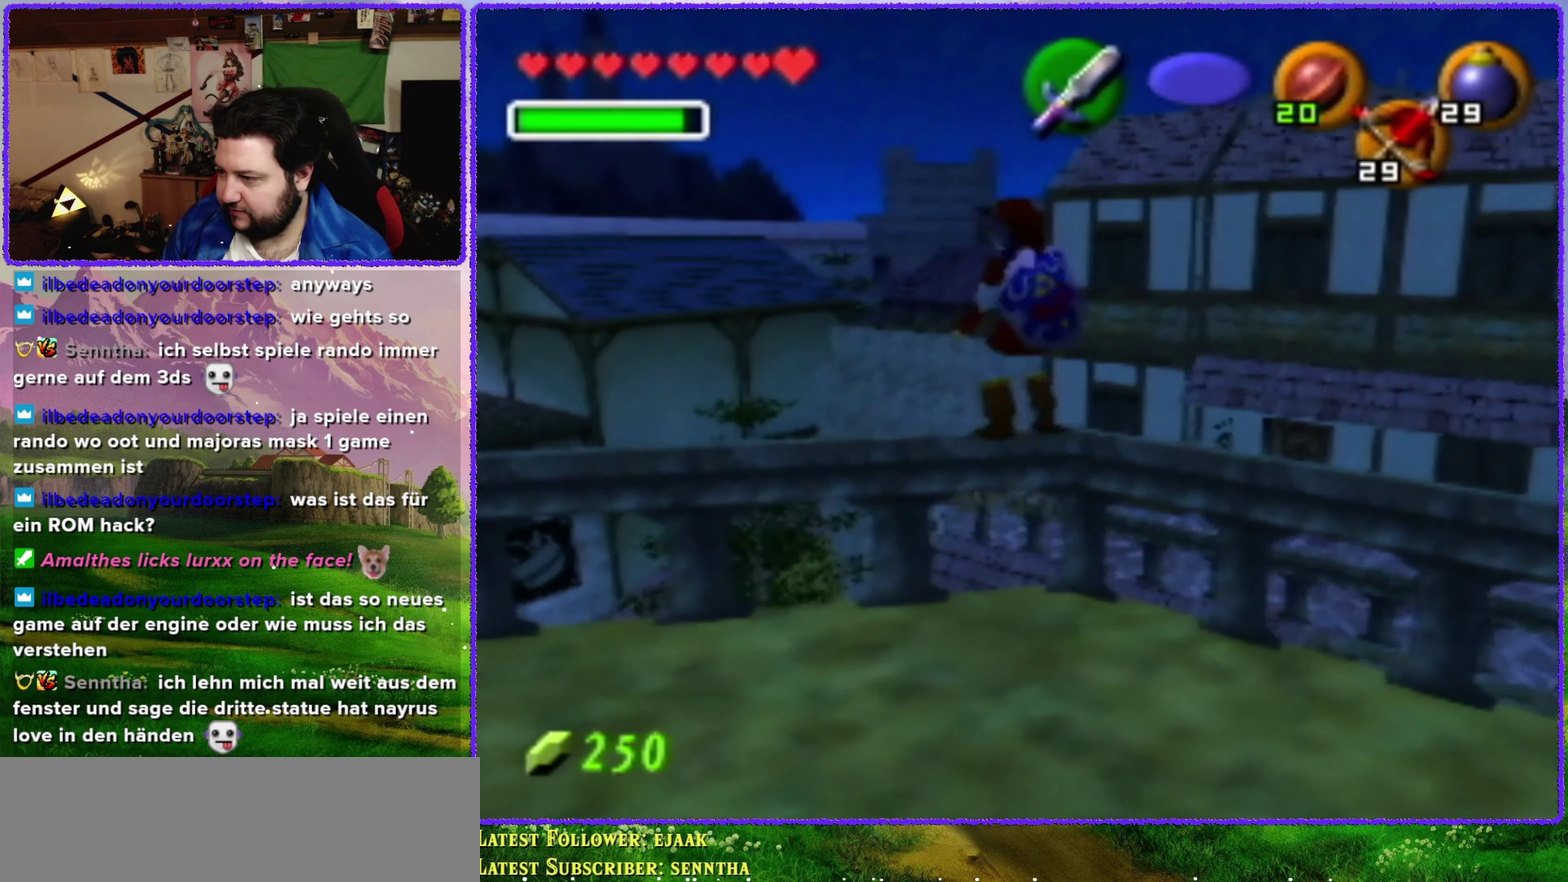
{"buttons": ["A"], "left_stick": "up", "events": [[100, "A", "down"], [350, "left_stick", "up"]]}
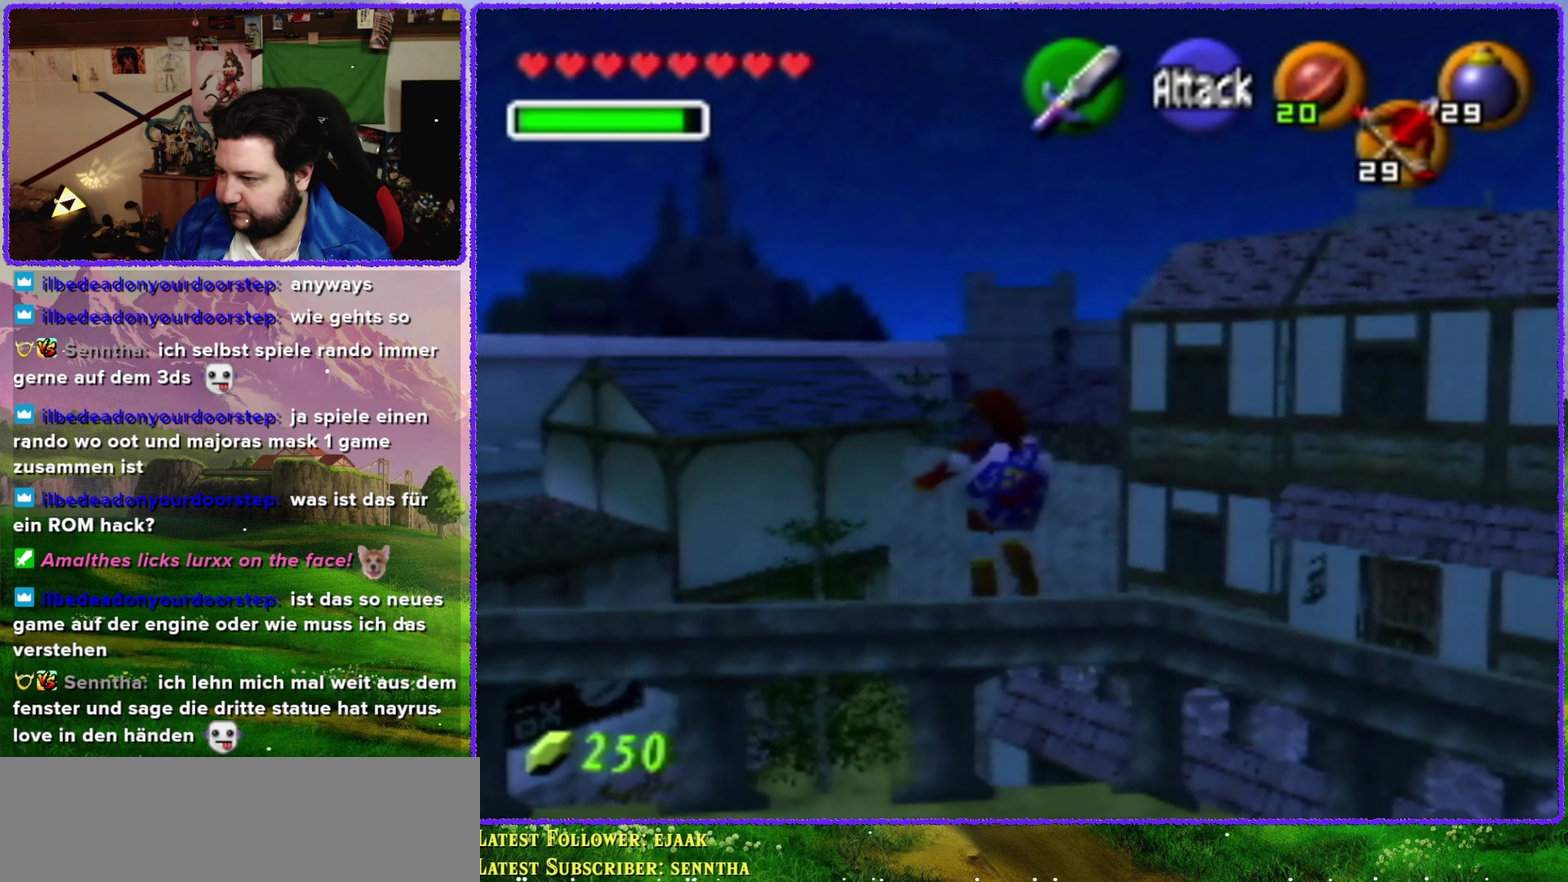
{"buttons": [], "left_stick": "up", "events": [[216, "A", "up"]]}
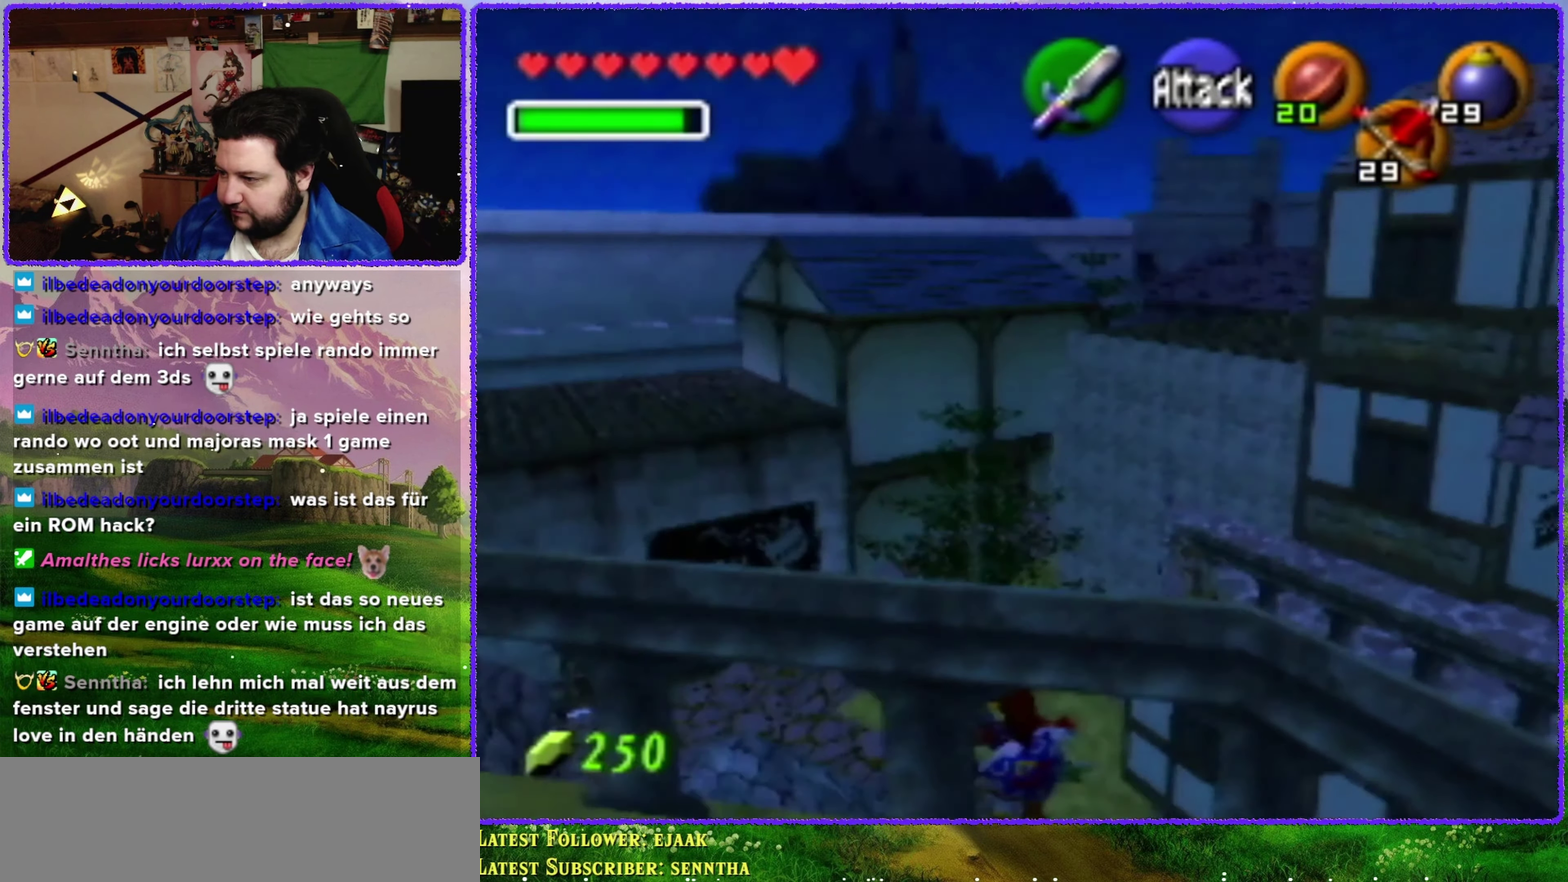
{"buttons": [], "left_stick": "up", "events": []}
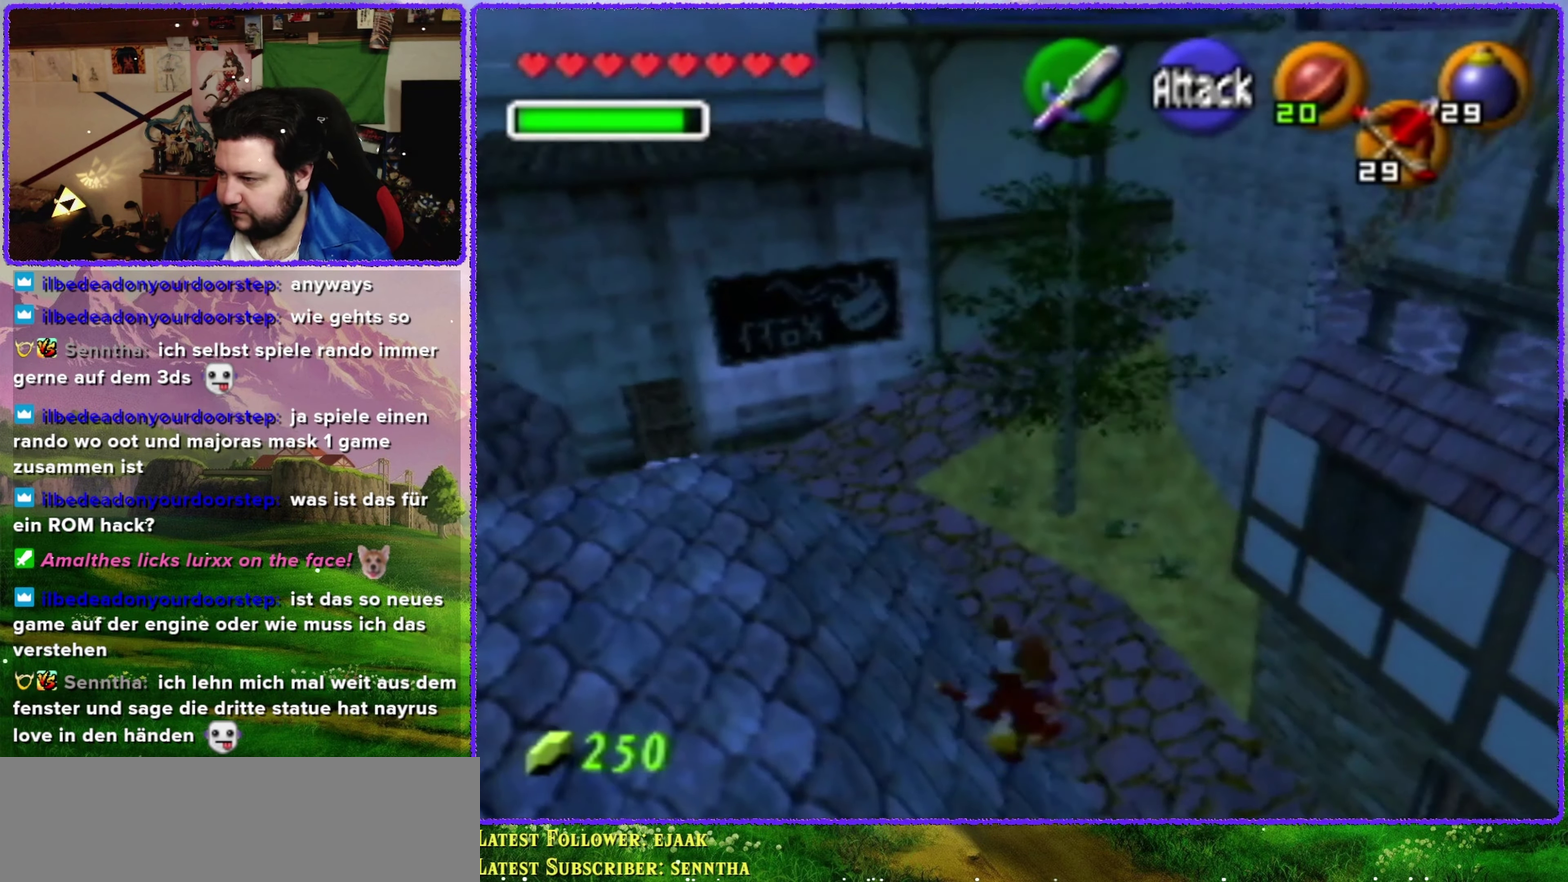
{"buttons": [], "left_stick": "up", "events": []}
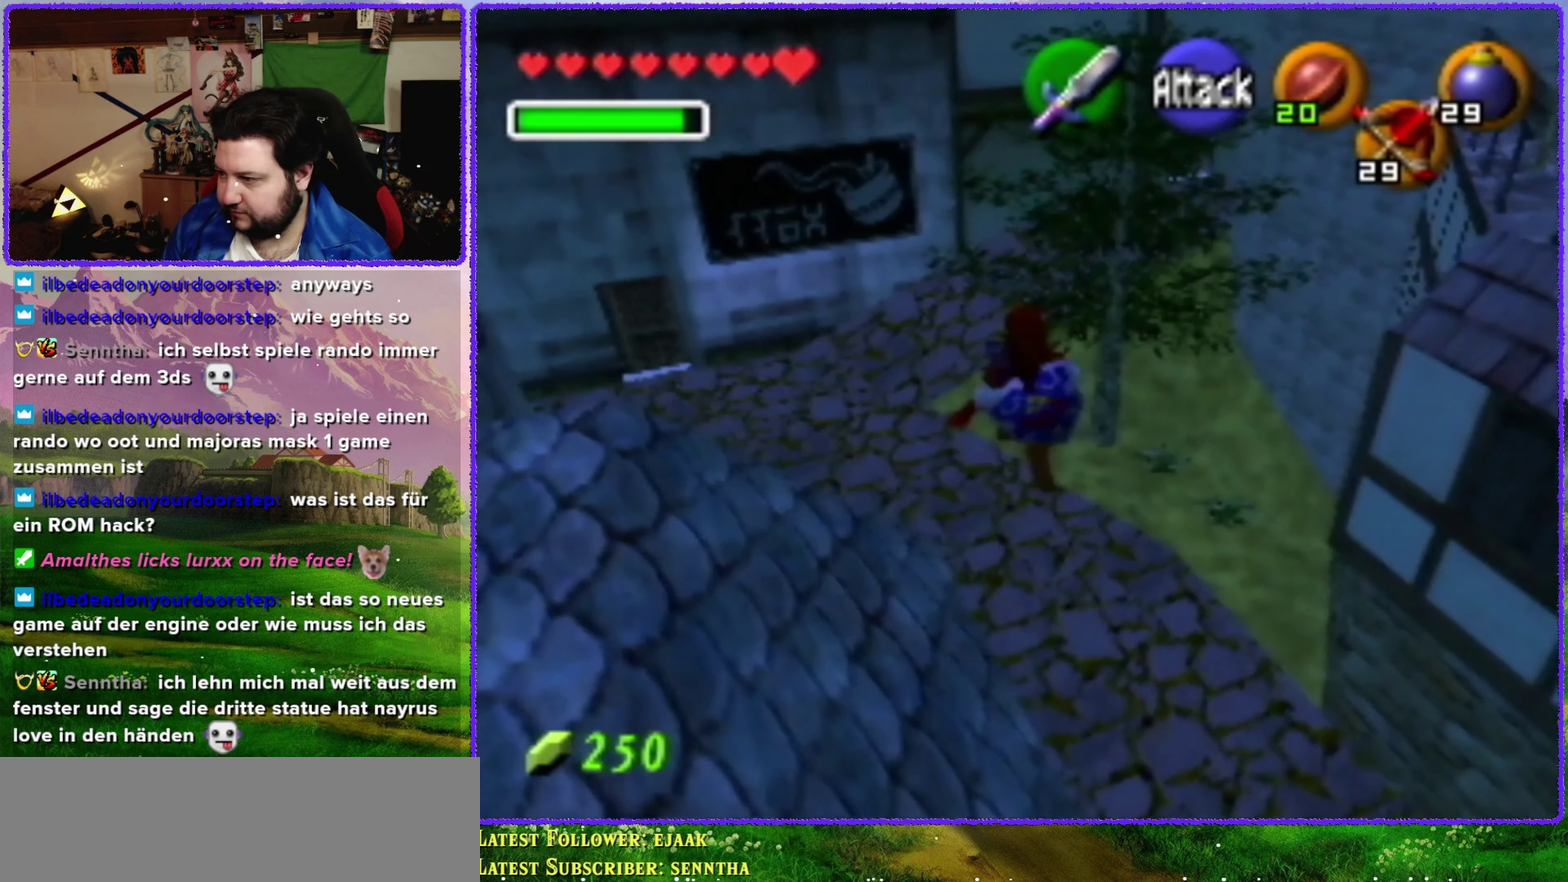
{"buttons": [], "left_stick": "up", "events": []}
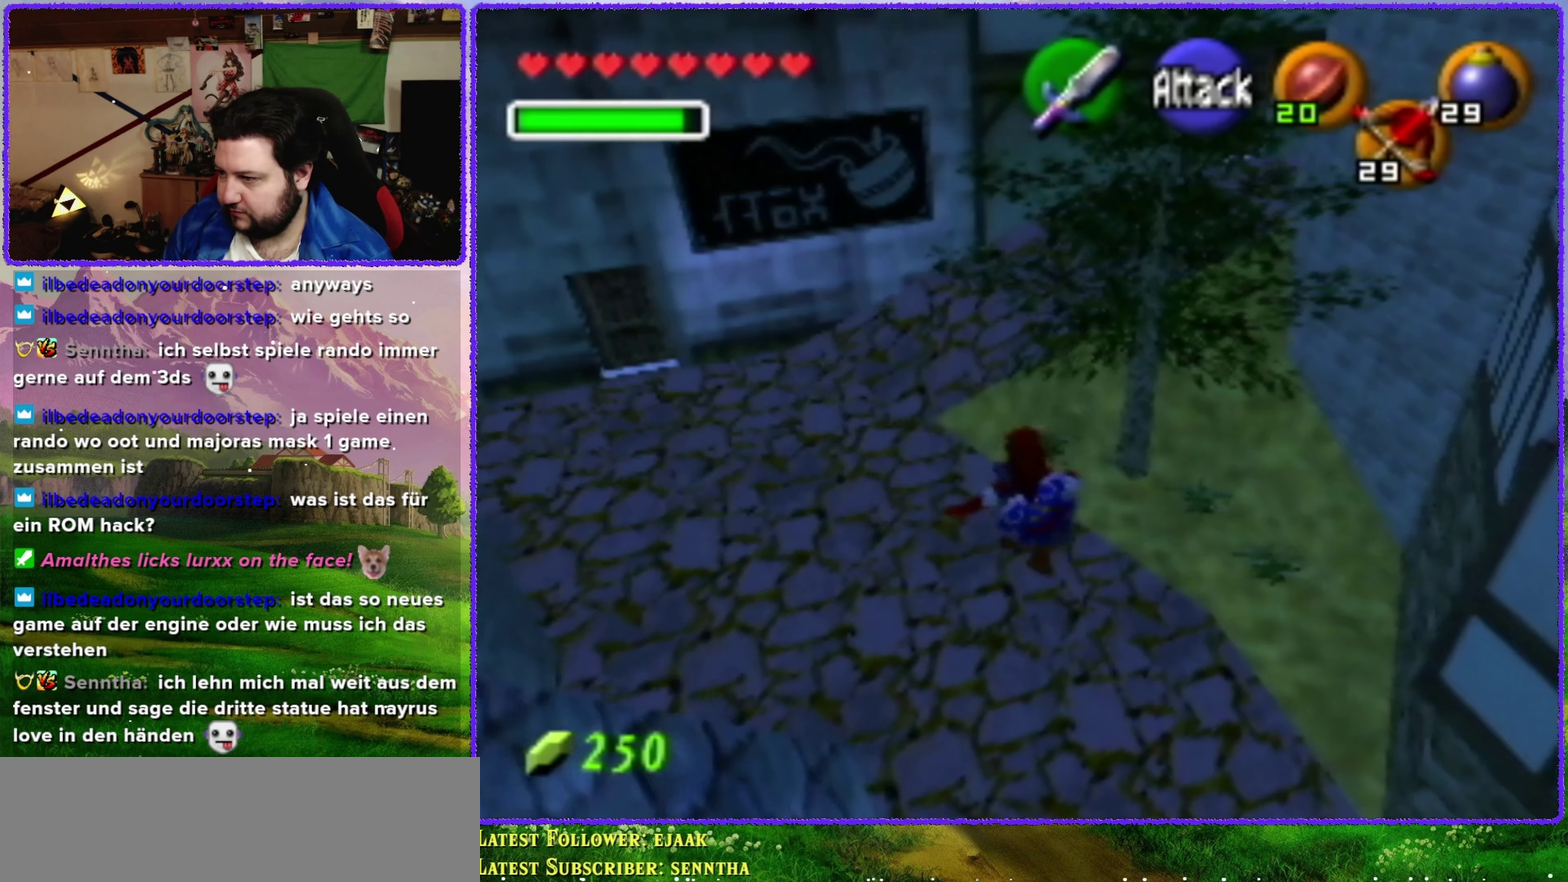
{"buttons": ["A"], "left_stick": "up", "events": [[233, "A", "down"], [316, "A", "up"], [433, "A", "down"]]}
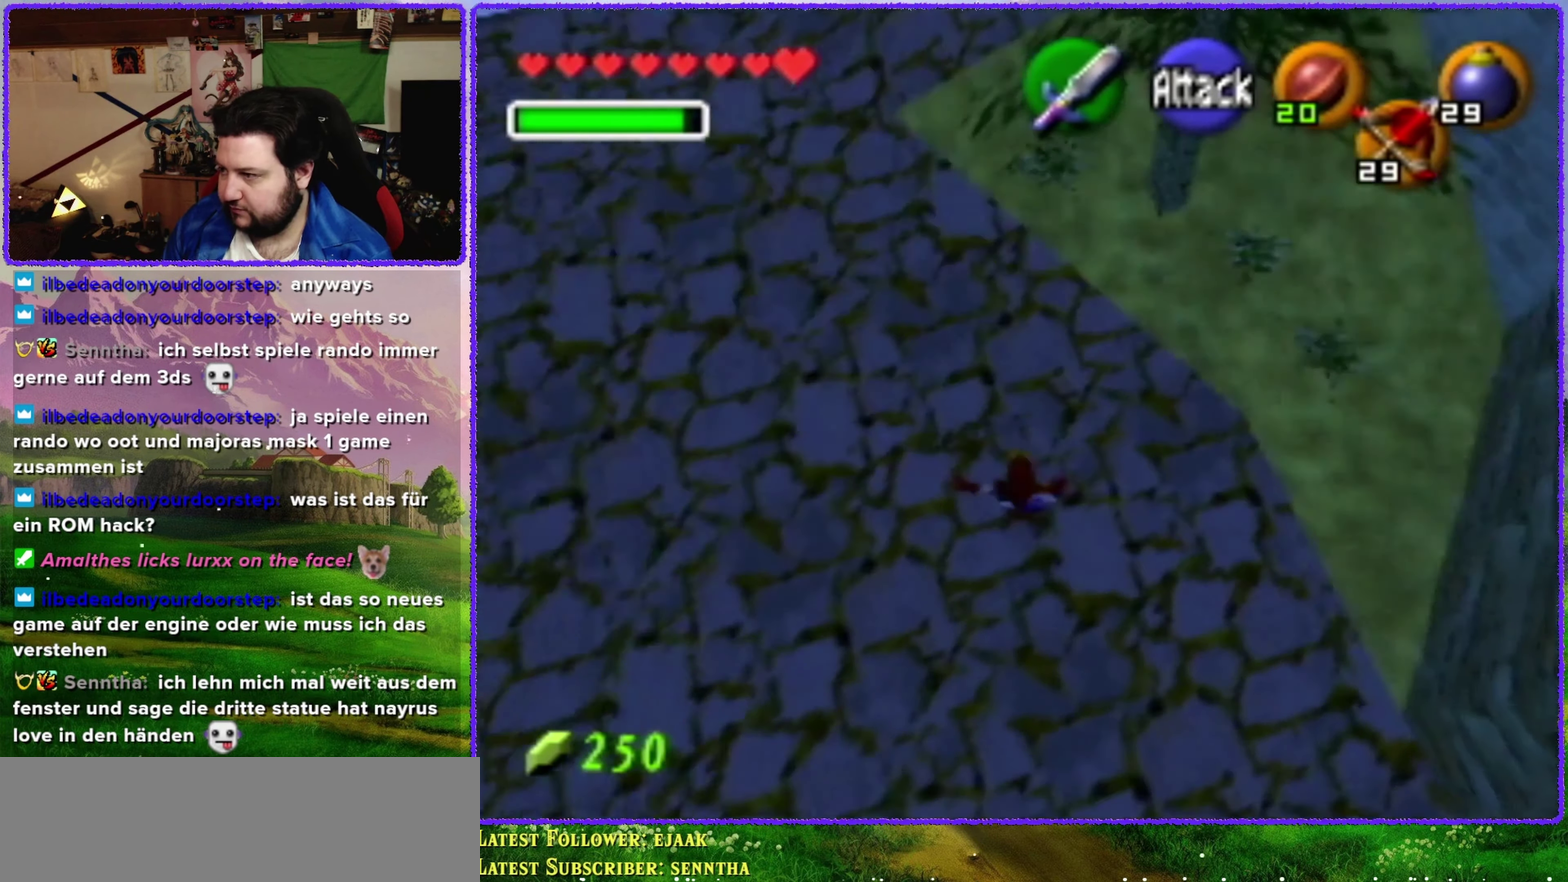
{"buttons": [], "left_stick": "up", "events": [[33, "A", "up"]]}
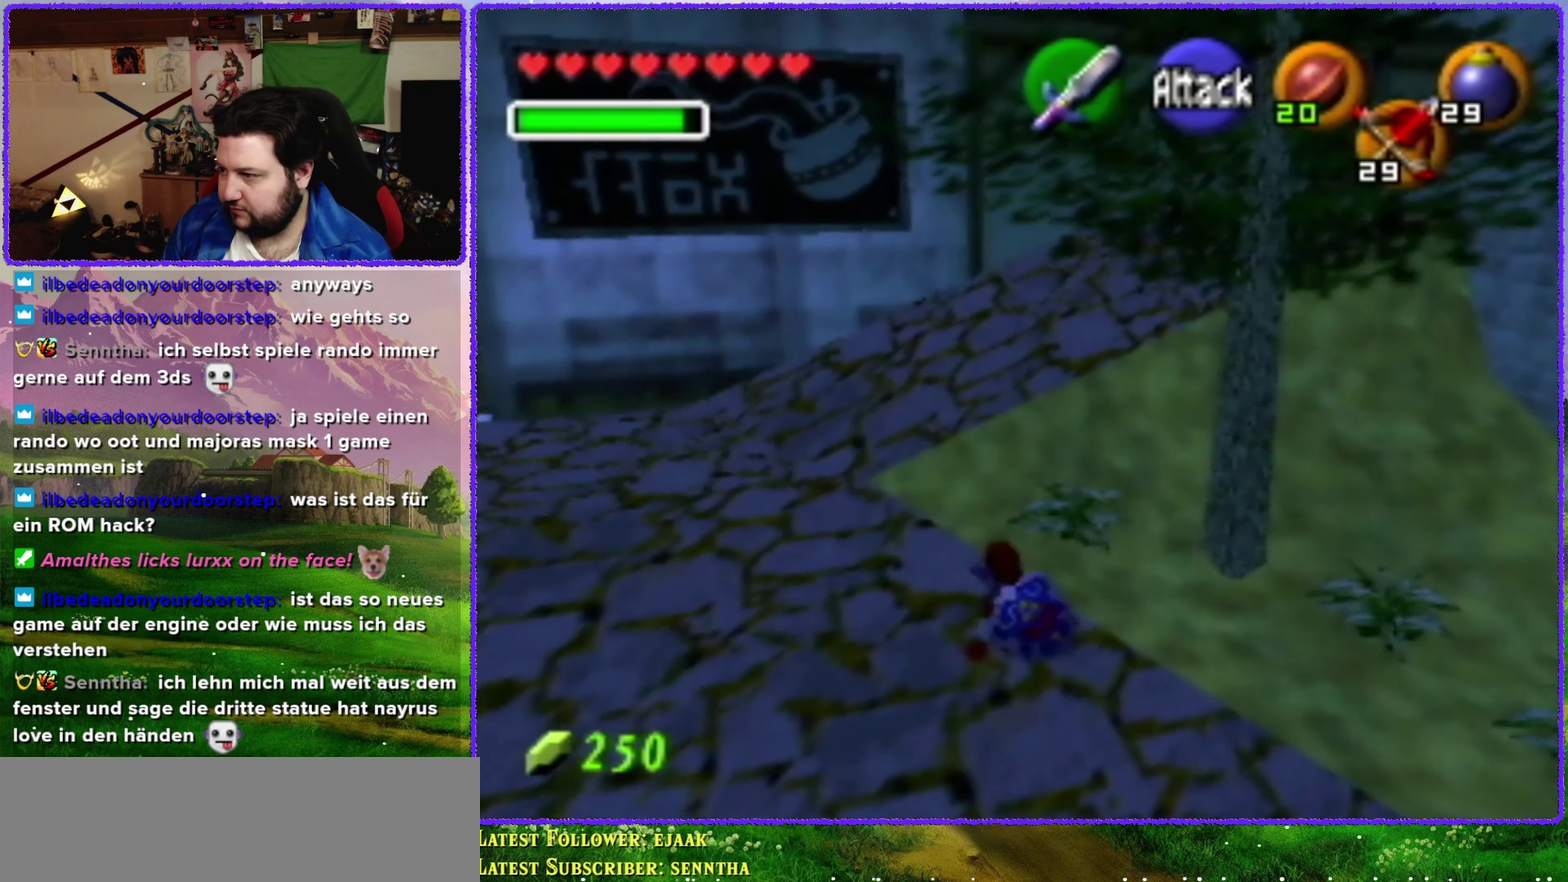
{"buttons": ["A", "Z"], "left_stick": "down", "events": [[50, "left_stick", "center"], [133, "left_stick", "down"], [200, "left_stick", "down-right"], [417, "A", "down"], [450, "left_stick", "down"], [500, "Z", "down"]]}
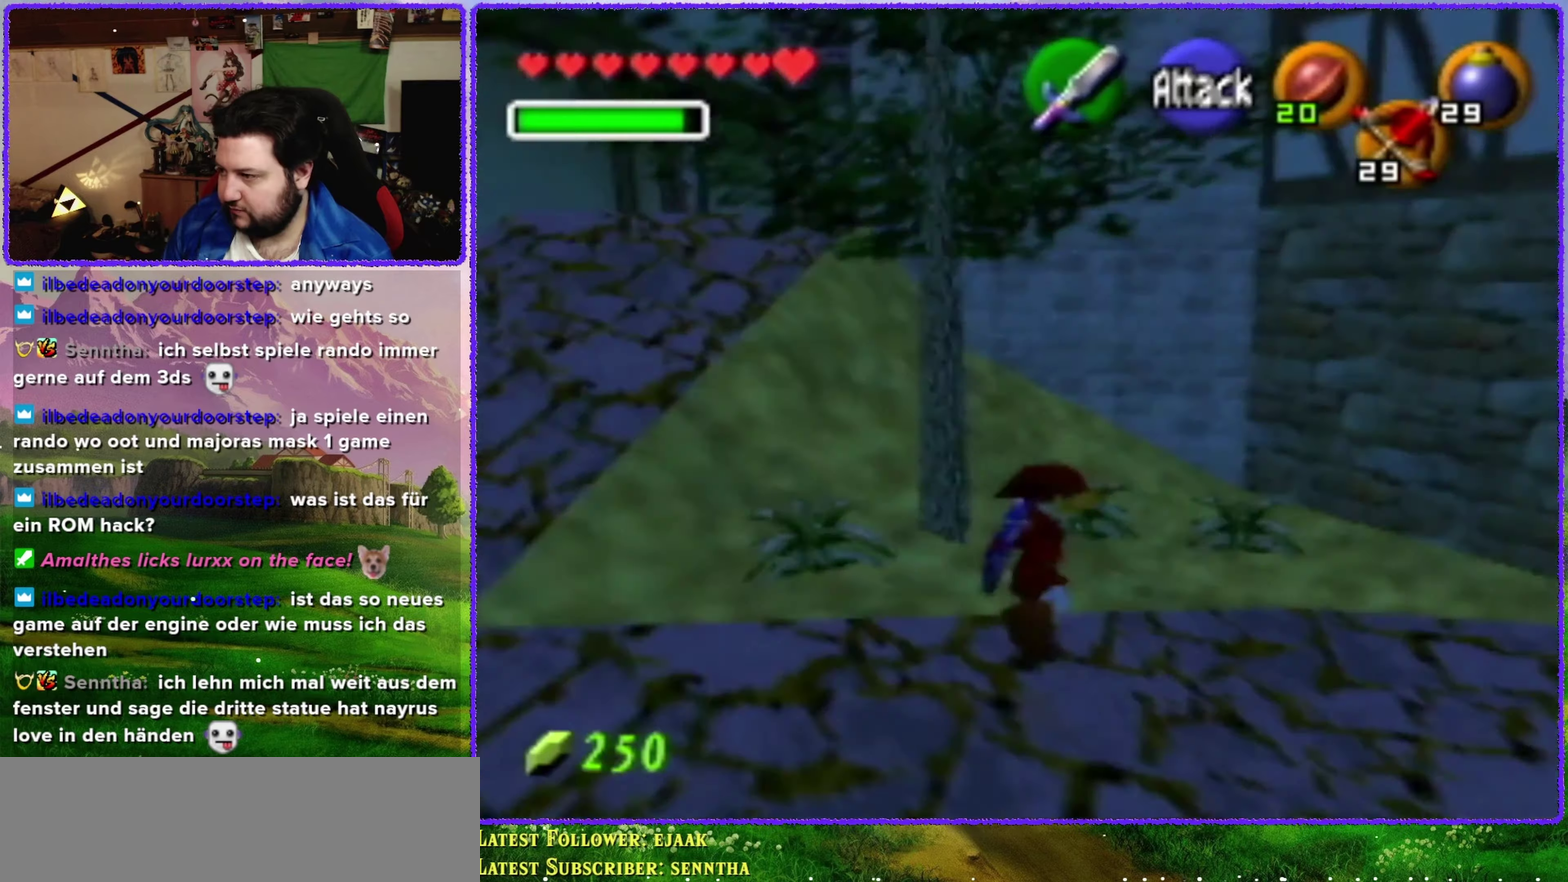
{"buttons": [], "left_stick": "up", "events": [[67, "A", "up"], [100, "left_stick", "center"], [167, "left_stick", "up"], [200, "Z", "up"]]}
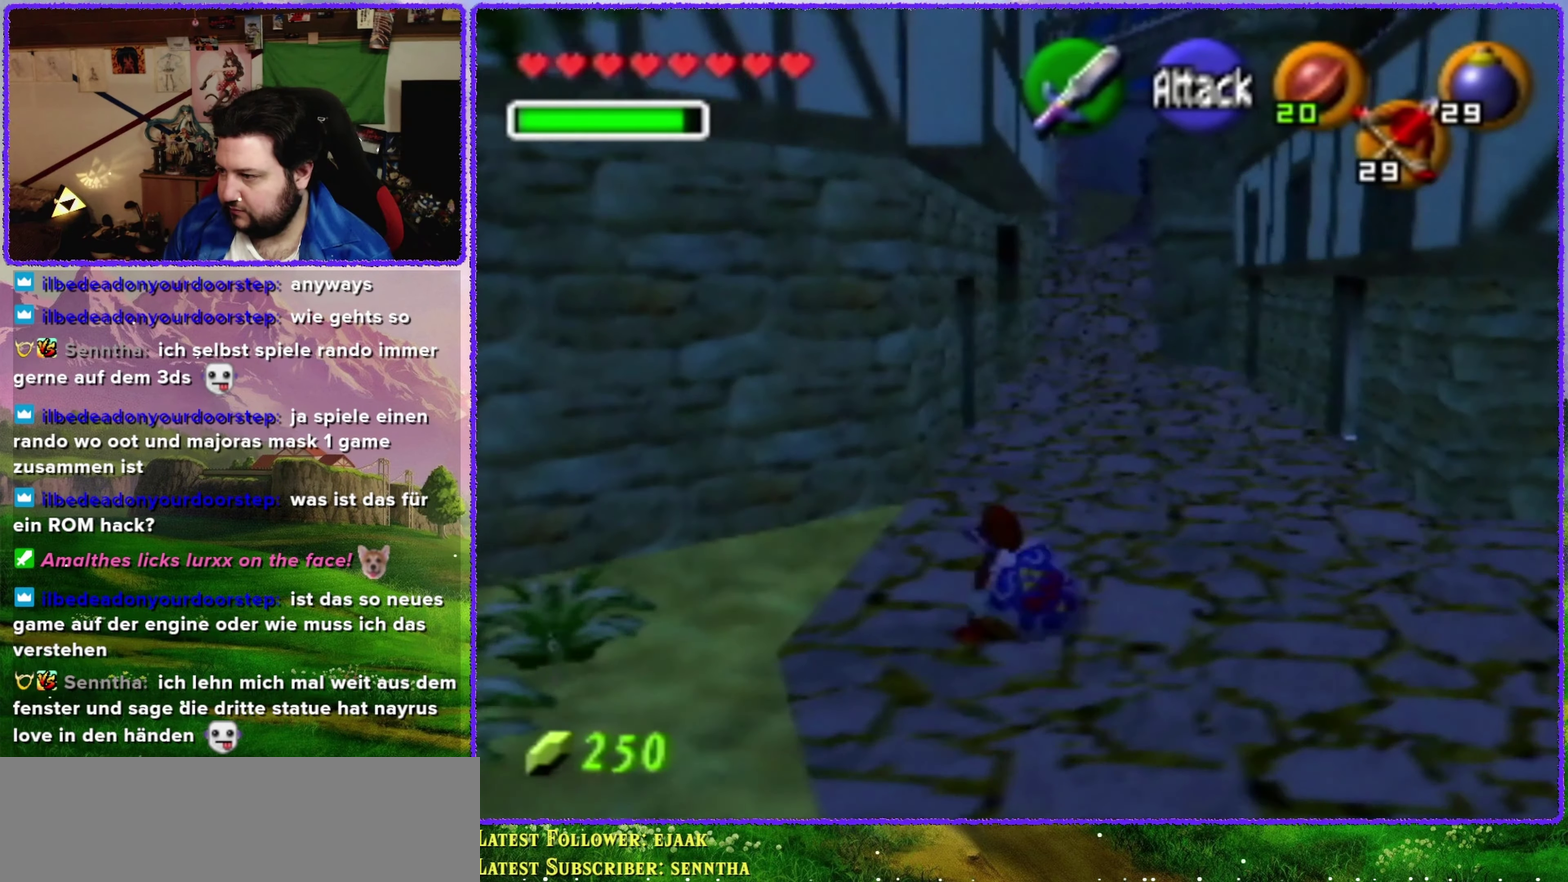
{"buttons": ["A"], "left_stick": "up", "events": [[350, "A", "down"]]}
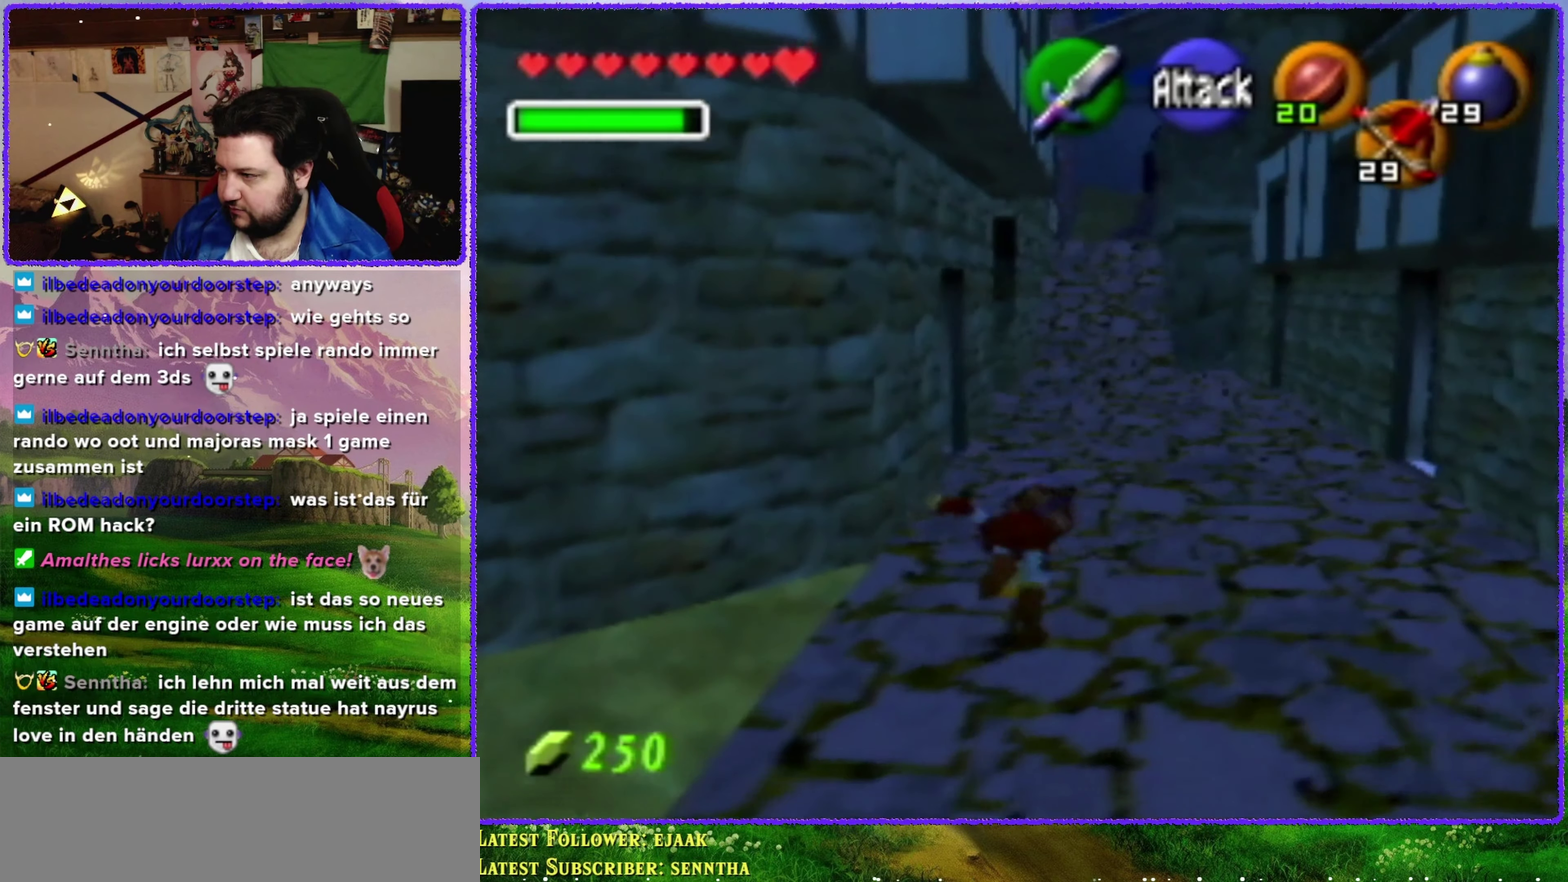
{"buttons": [], "left_stick": "up", "events": [[383, "A", "up"]]}
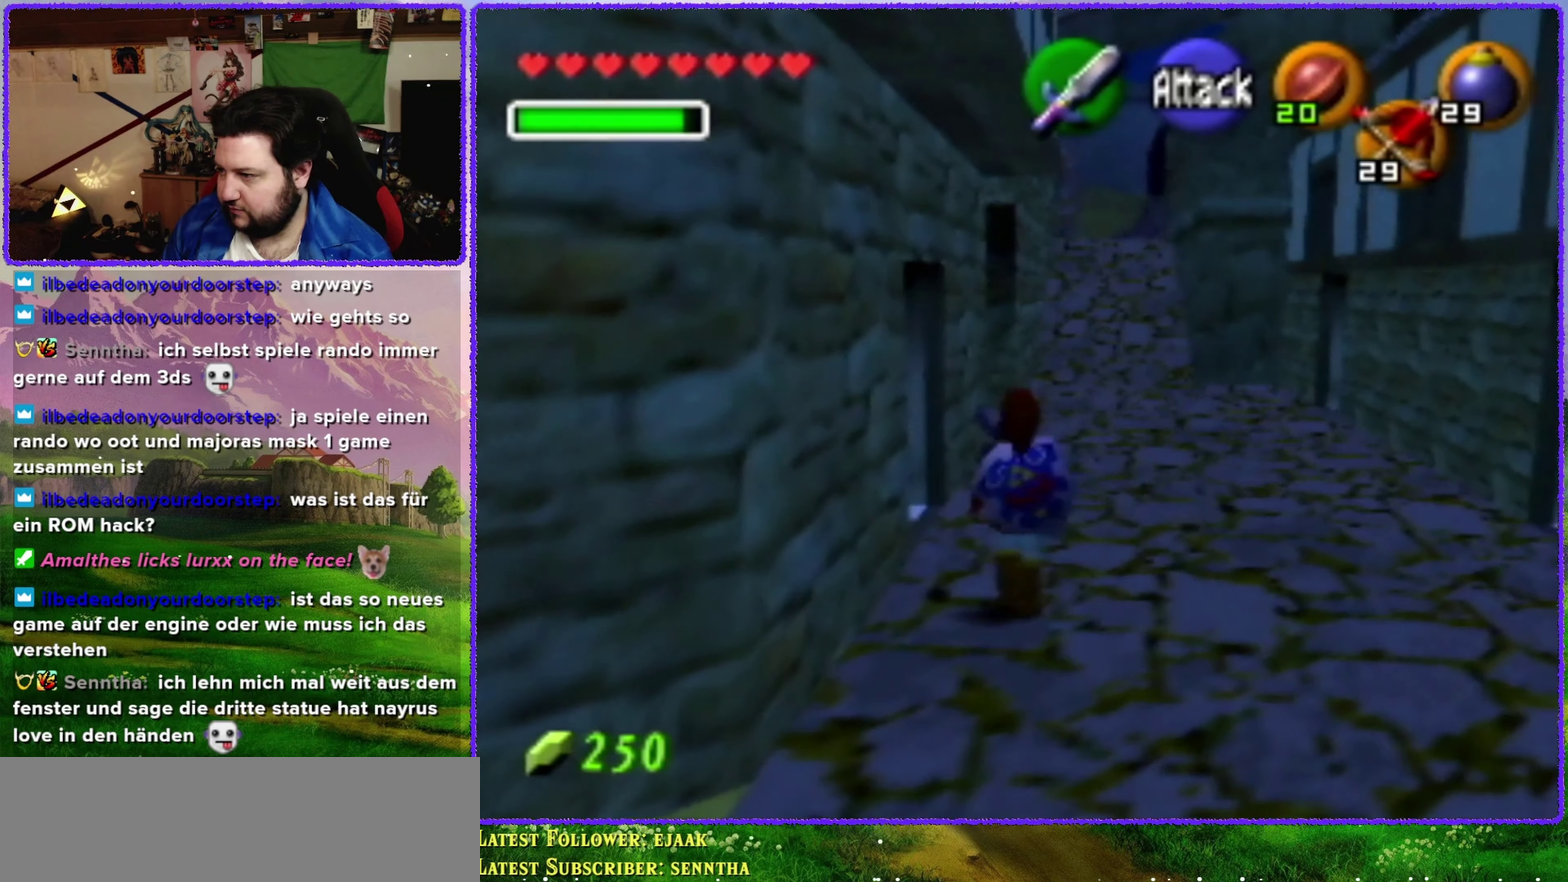
{"buttons": ["A"], "left_stick": "up", "events": [[167, "A", "down"]]}